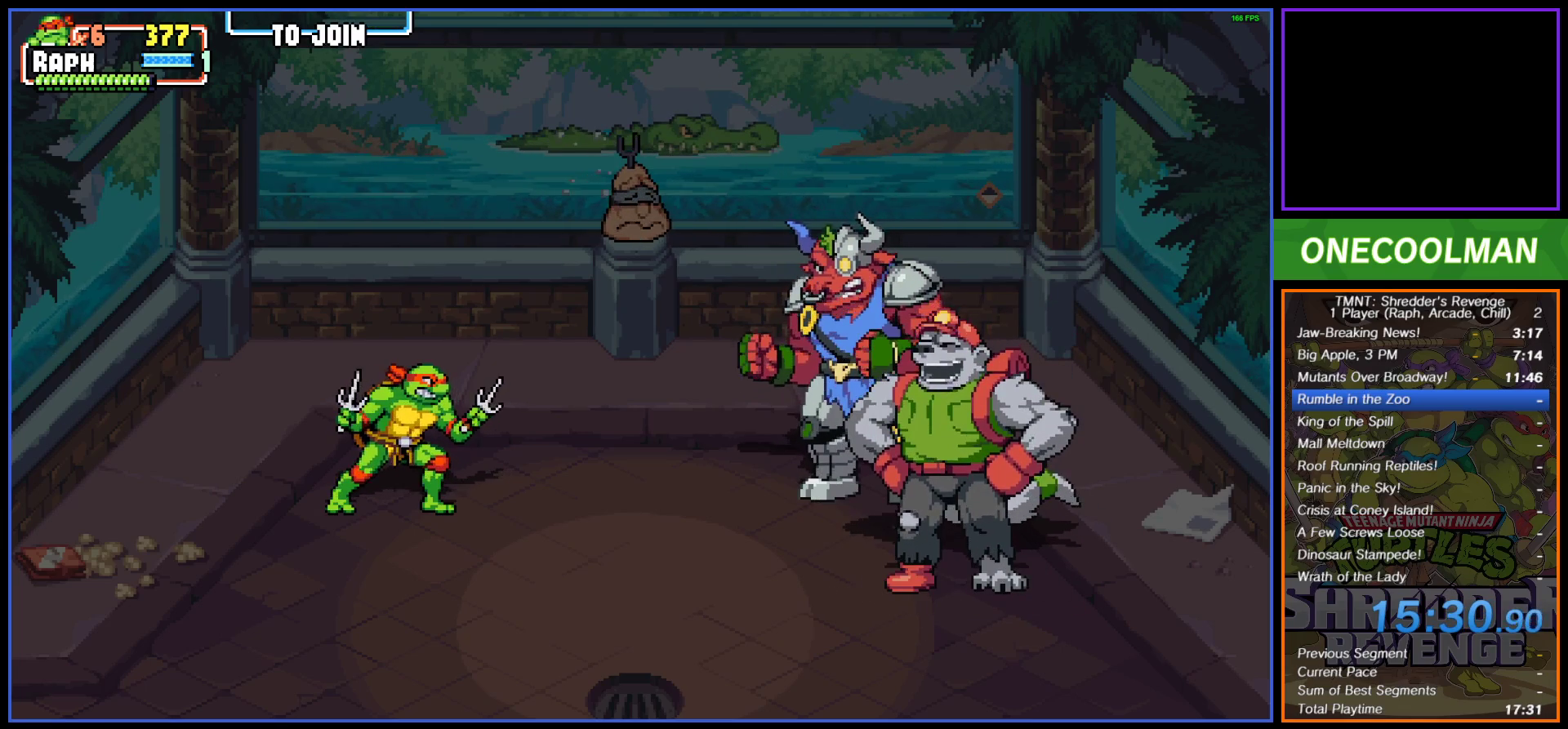
Gameplay with a controller (PlayStation layout); each line is a JSON object with the inputs held at the frame after it. "button_events" lists button changes between this image and that frame as [ms after this image, input, new state], when the widget could be followed in between (sticks are given only as held states). Not read: L3 R3 left_stick right_stick.
{"buttons": ["DPAD_RIGHT"], "button_events": [[450, "DPAD_RIGHT", "down"]]}
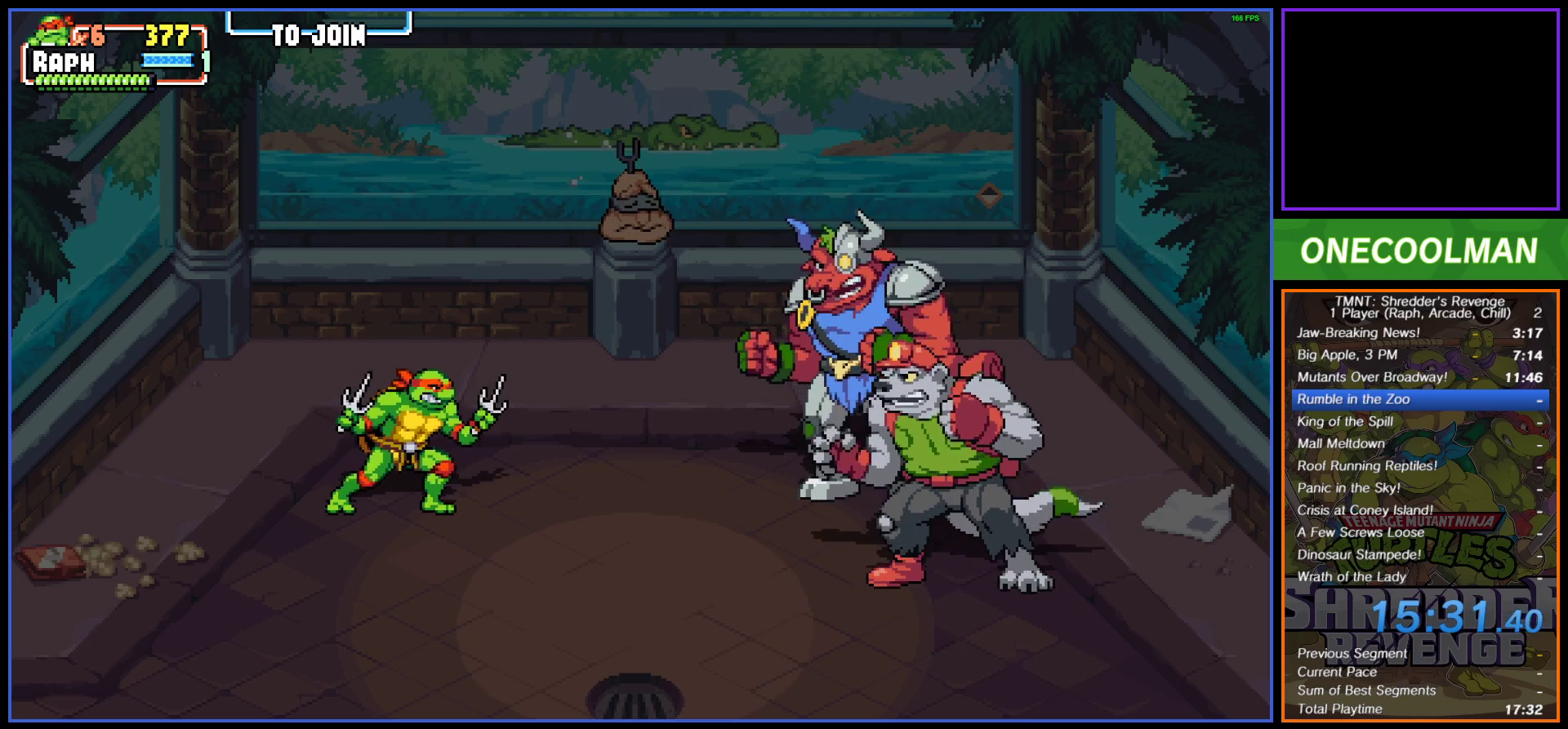
{"buttons": [], "button_events": [[350, "DPAD_RIGHT", "up"]]}
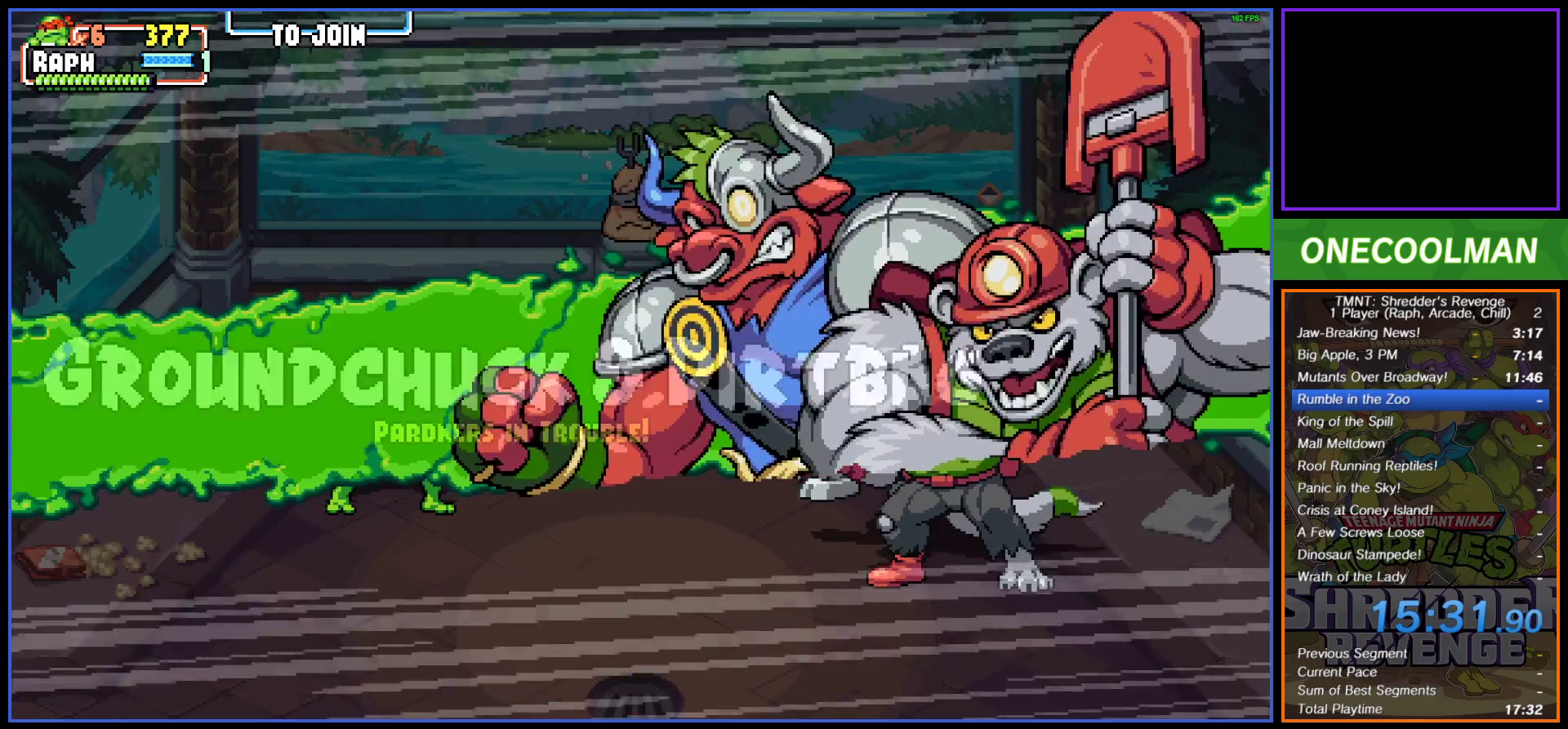
{"buttons": ["DPAD_RIGHT"], "button_events": [[250, "DPAD_RIGHT", "down"]]}
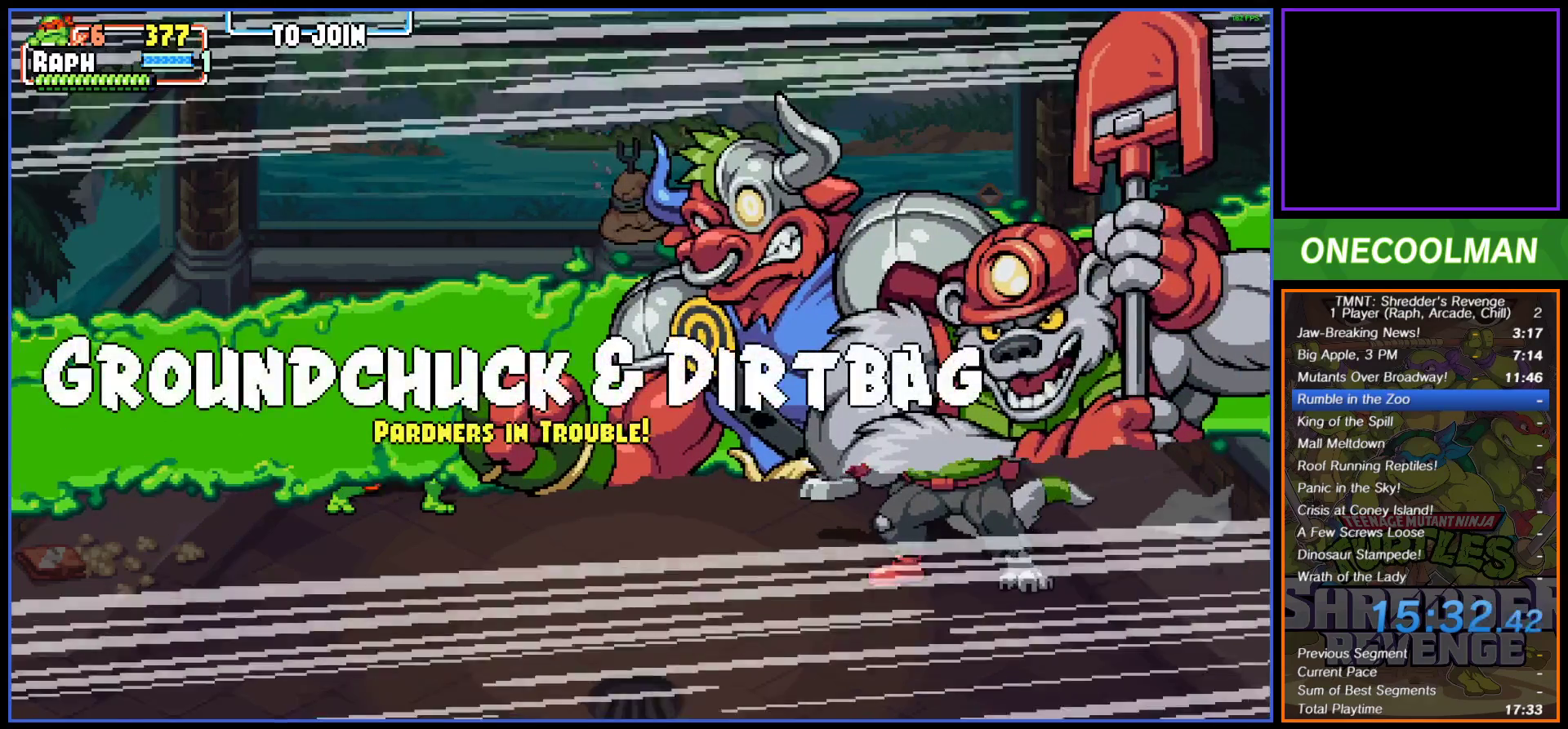
{"buttons": ["DPAD_RIGHT"], "button_events": [[183, "CROSS", "down"], [267, "CROSS", "up"], [317, "CROSS", "down"], [383, "CROSS", "up"]]}
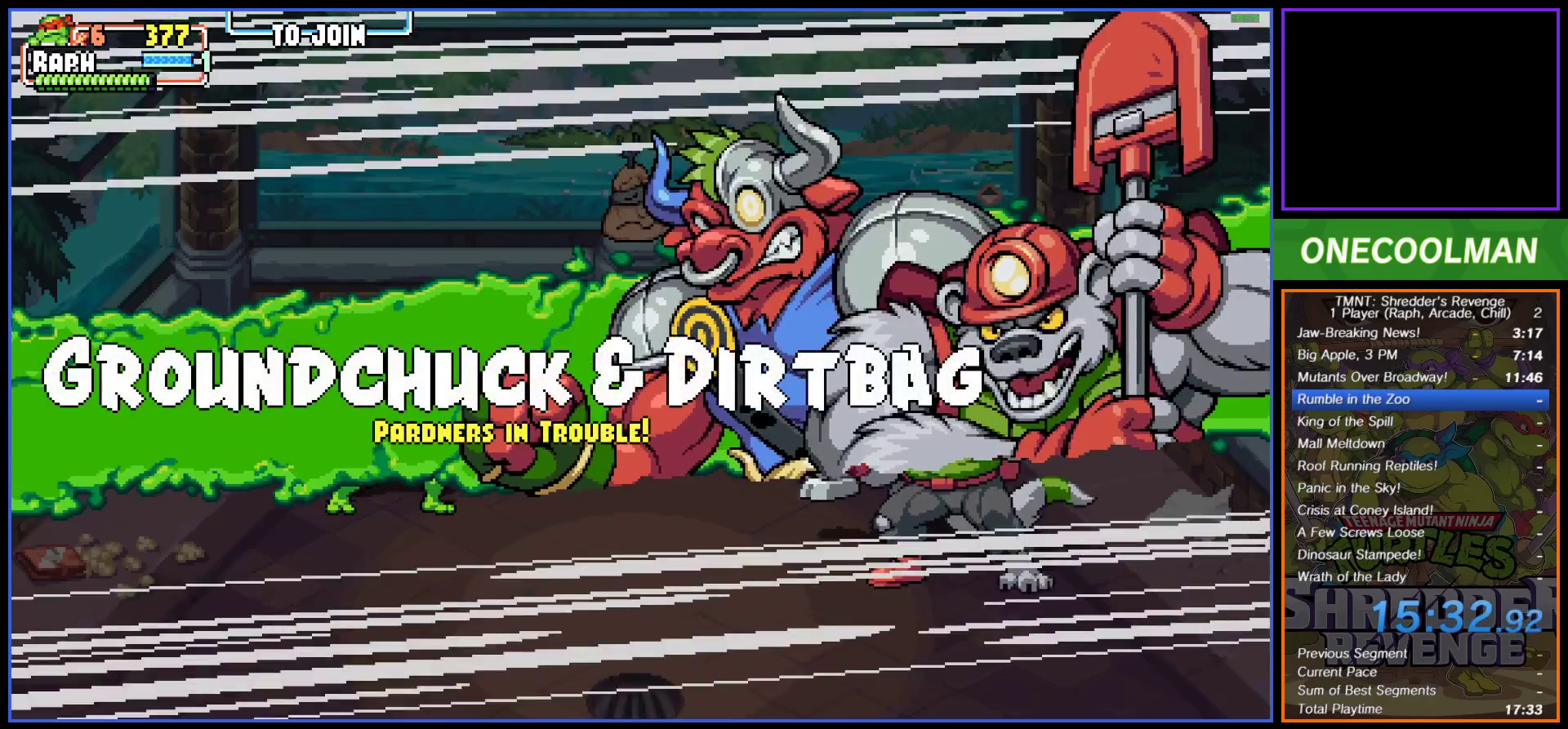
{"buttons": ["DPAD_RIGHT"], "button_events": []}
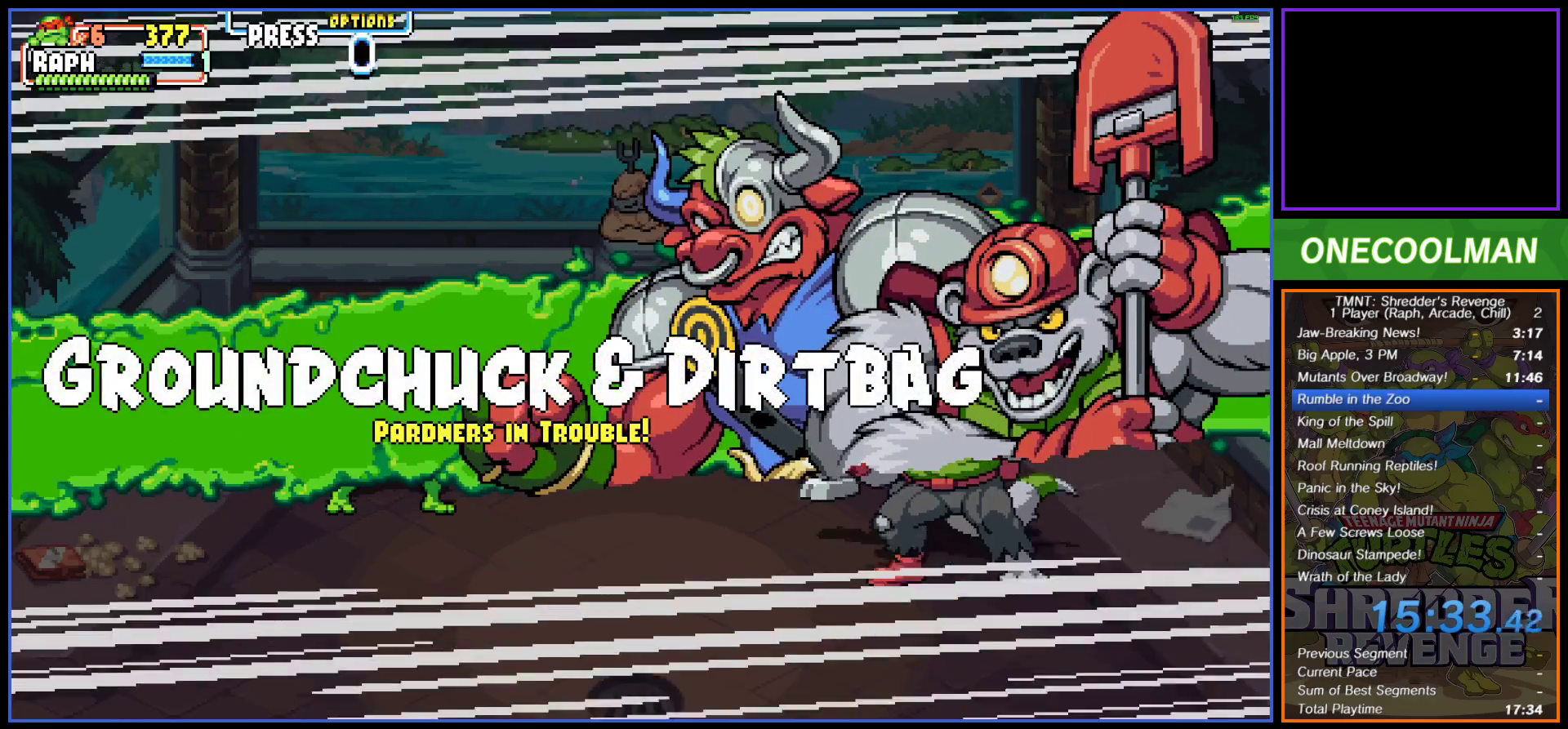
{"buttons": ["DPAD_RIGHT"], "button_events": []}
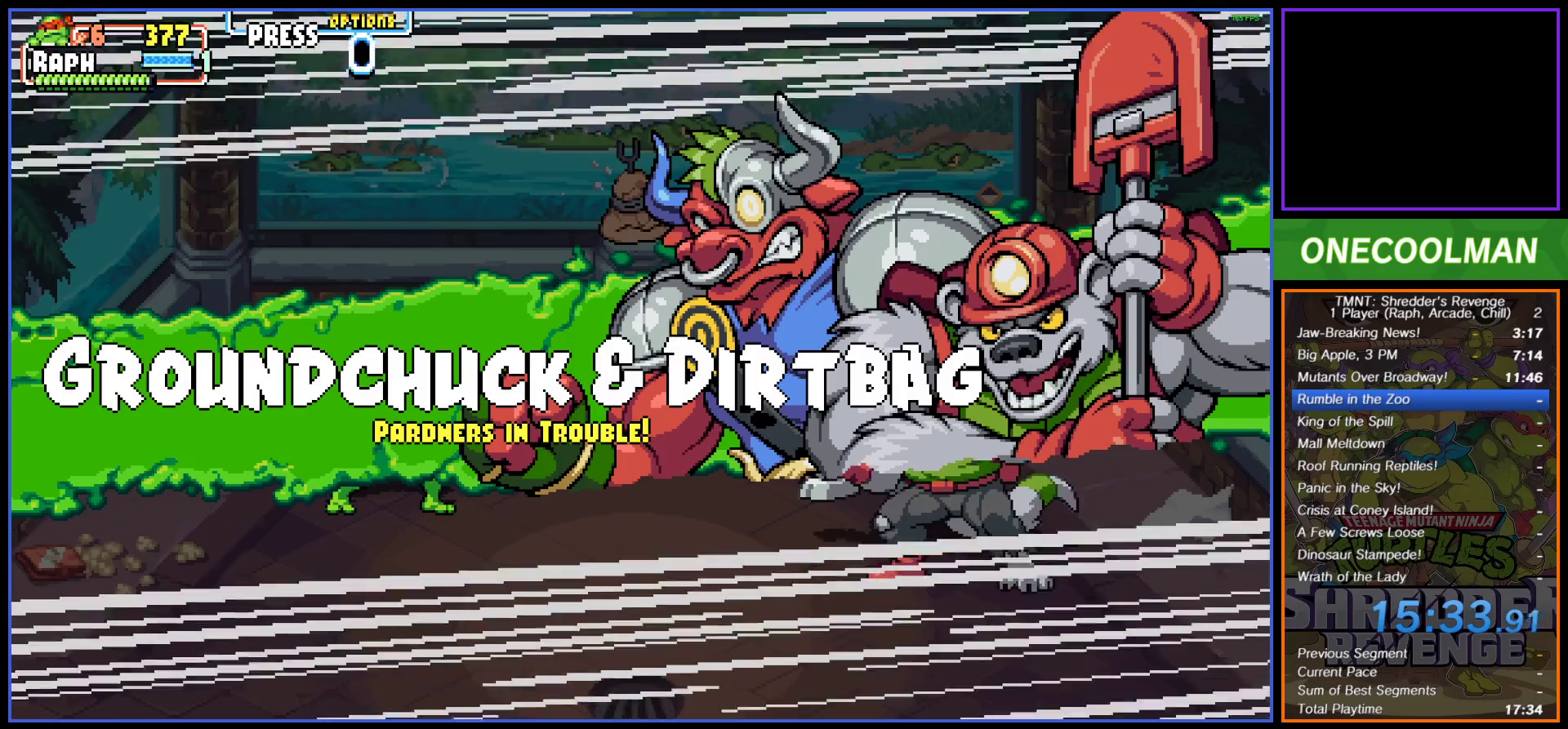
{"buttons": ["DPAD_RIGHT"], "button_events": []}
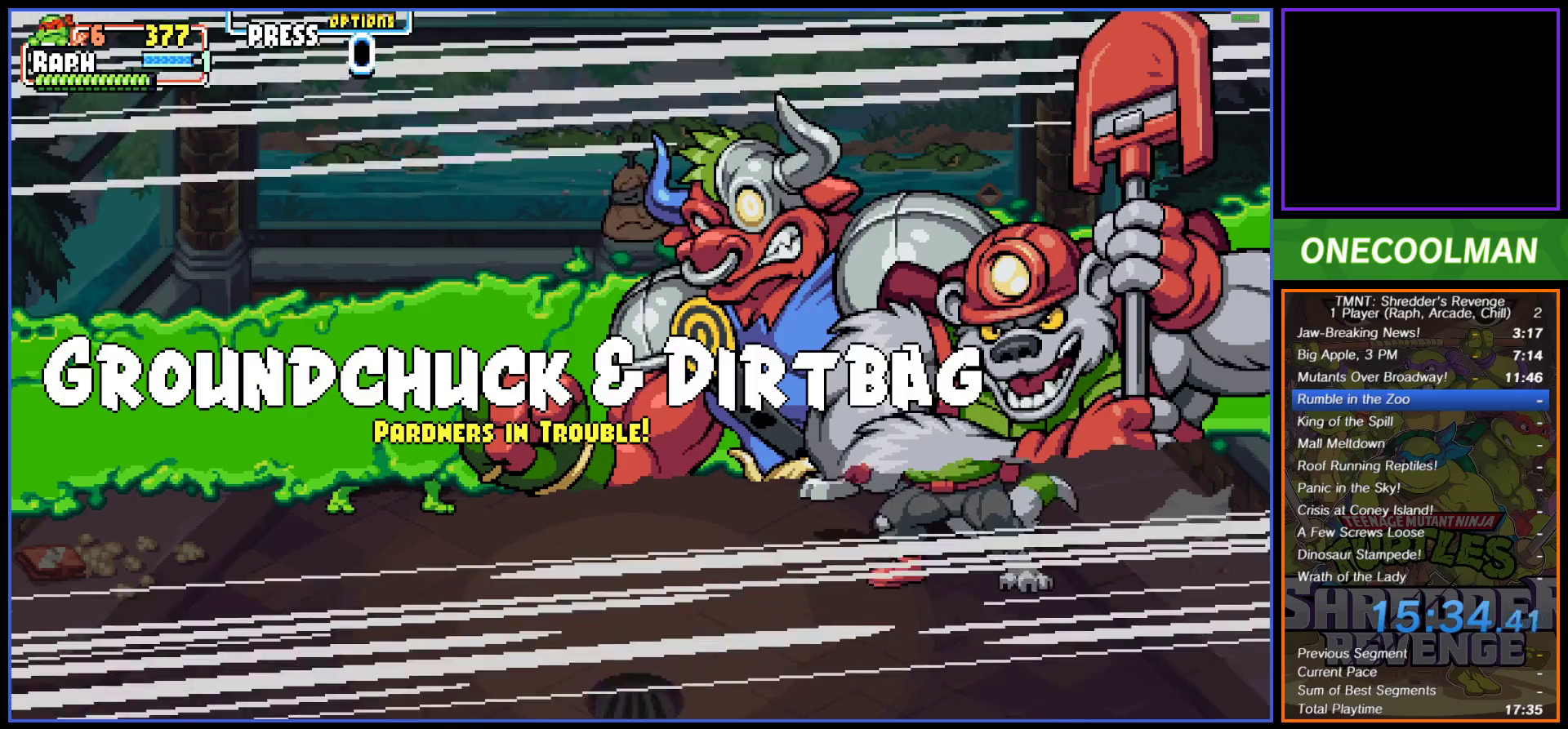
{"buttons": ["DPAD_RIGHT"], "button_events": []}
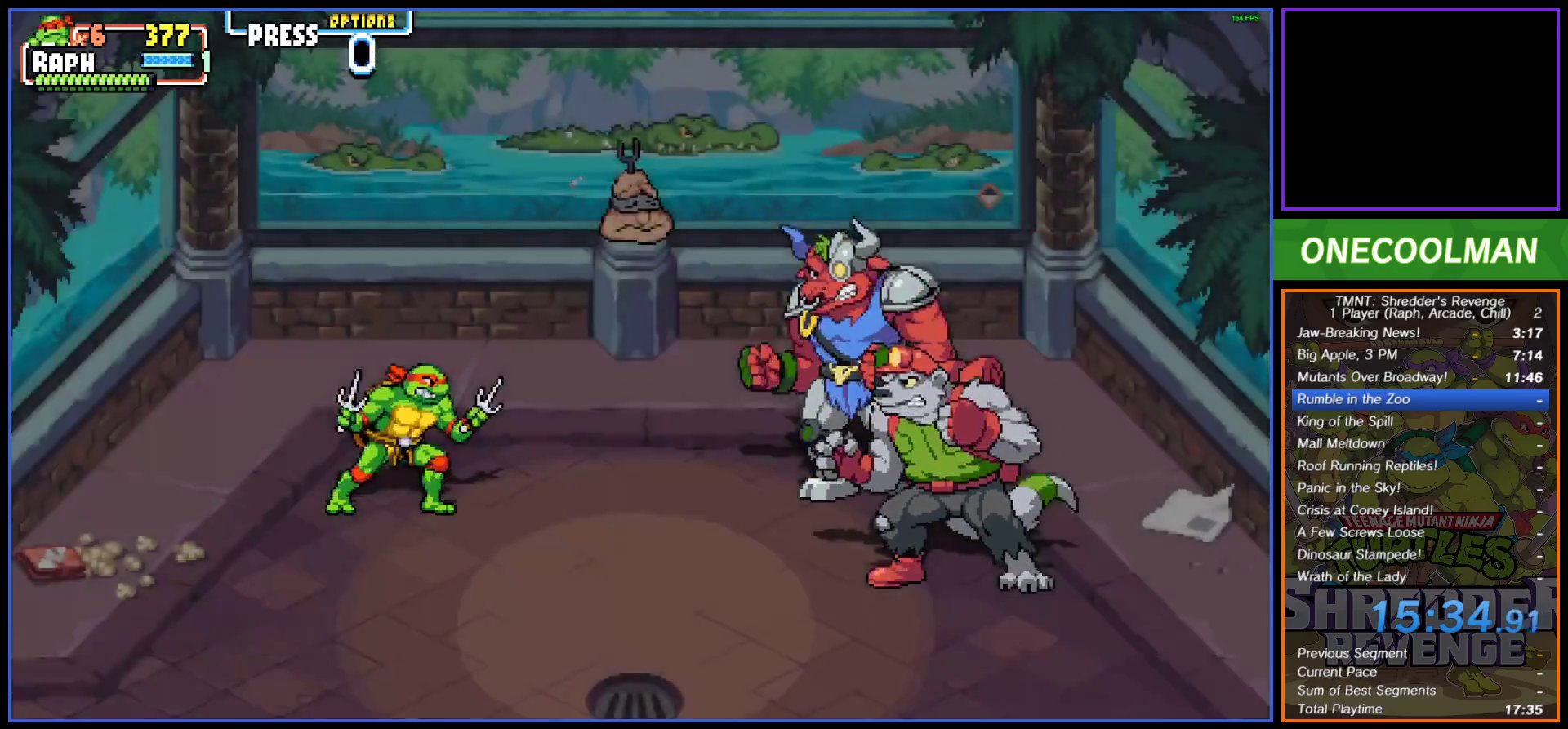
{"buttons": ["DPAD_RIGHT"], "button_events": [[383, "DPAD_DOWN", "down"], [500, "DPAD_DOWN", "up"]]}
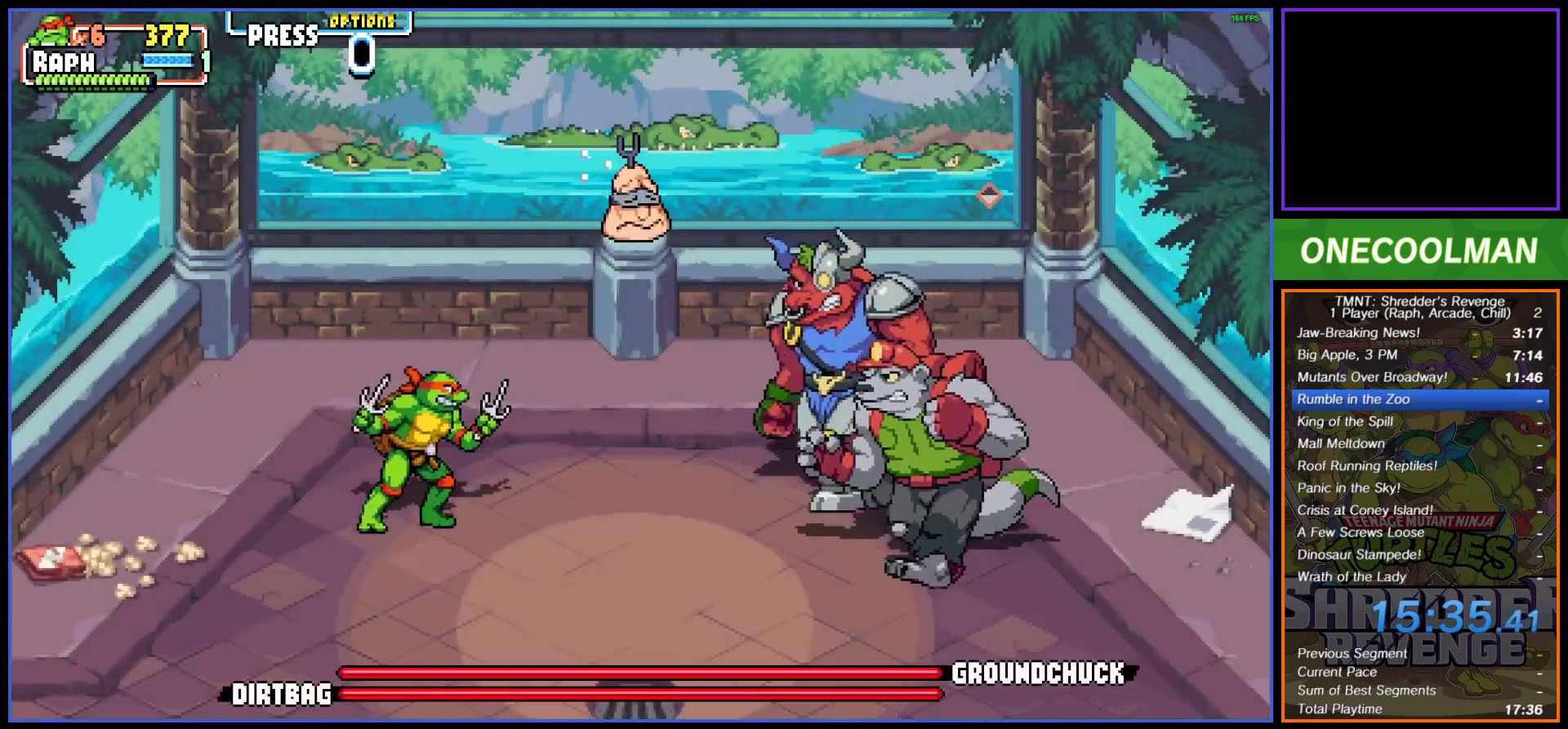
{"buttons": ["DPAD_RIGHT"], "button_events": [[83, "CROSS", "down"], [167, "CROSS", "up"], [250, "TRIANGLE", "down"], [433, "TRIANGLE", "up"]]}
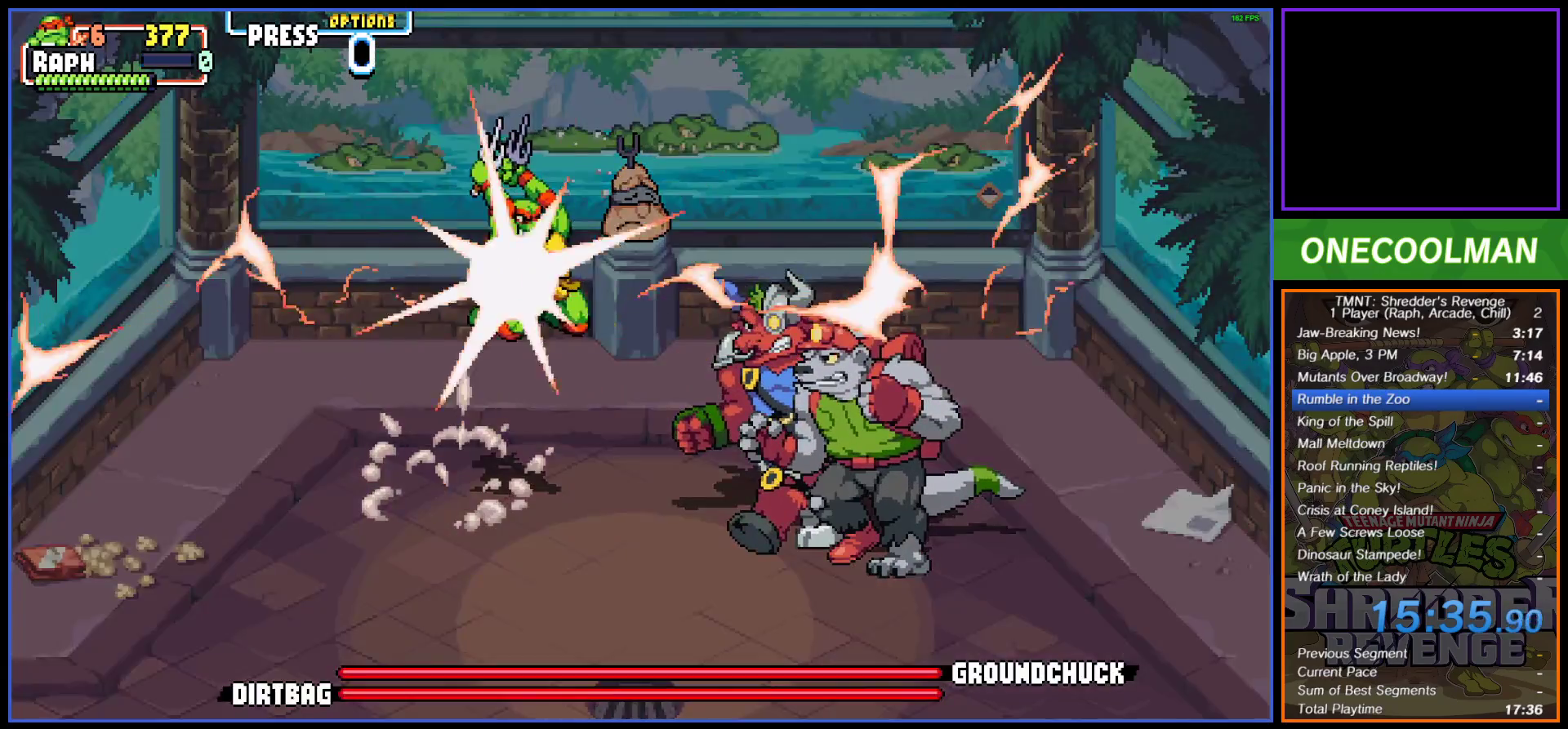
{"buttons": [], "button_events": [[217, "DPAD_RIGHT", "up"], [250, "SQUARE", "down"], [317, "SQUARE", "up"], [383, "SQUARE", "down"], [450, "SQUARE", "up"]]}
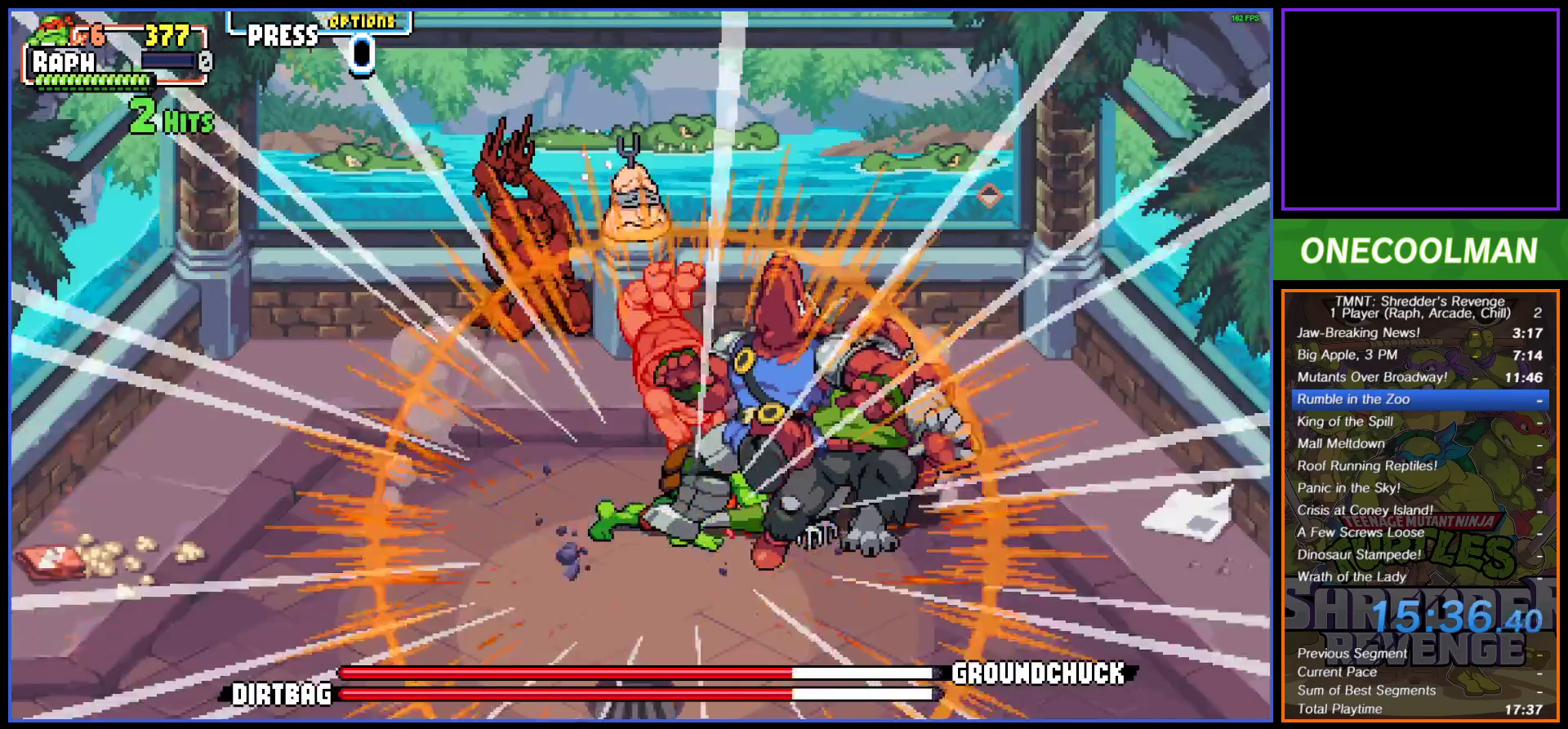
{"buttons": [], "button_events": [[17, "SQUARE", "down"], [83, "SQUARE", "up"], [150, "SQUARE", "down"], [200, "SQUARE", "up"], [283, "SQUARE", "down"], [333, "SQUARE", "up"], [417, "SQUARE", "down"], [483, "SQUARE", "up"]]}
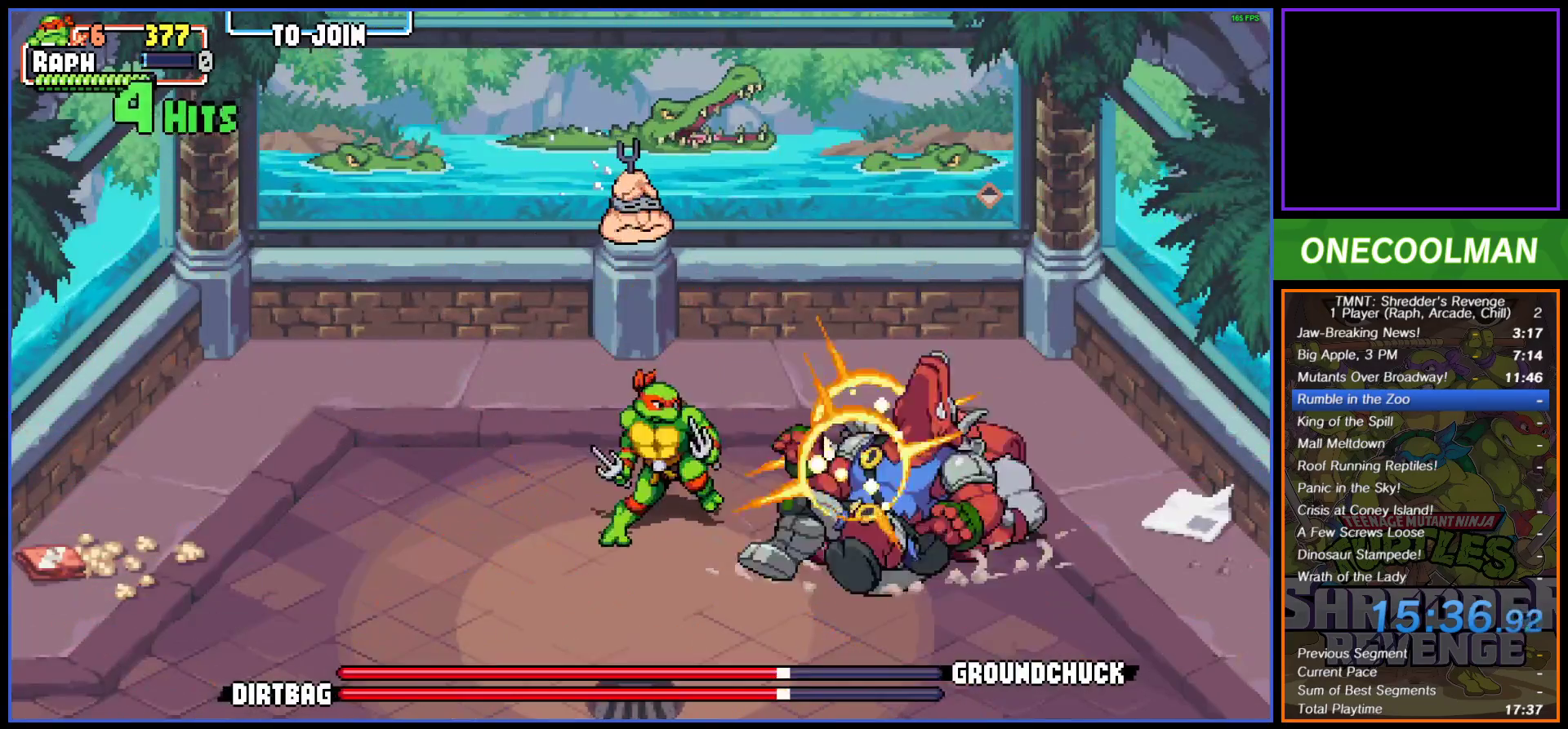
{"buttons": [], "button_events": [[17, "DPAD_RIGHT", "down"], [67, "SQUARE", "down"], [133, "SQUARE", "up"], [200, "DPAD_RIGHT", "up"], [217, "SQUARE", "down"], [300, "SQUARE", "up"], [367, "SQUARE", "down"], [450, "SQUARE", "up"]]}
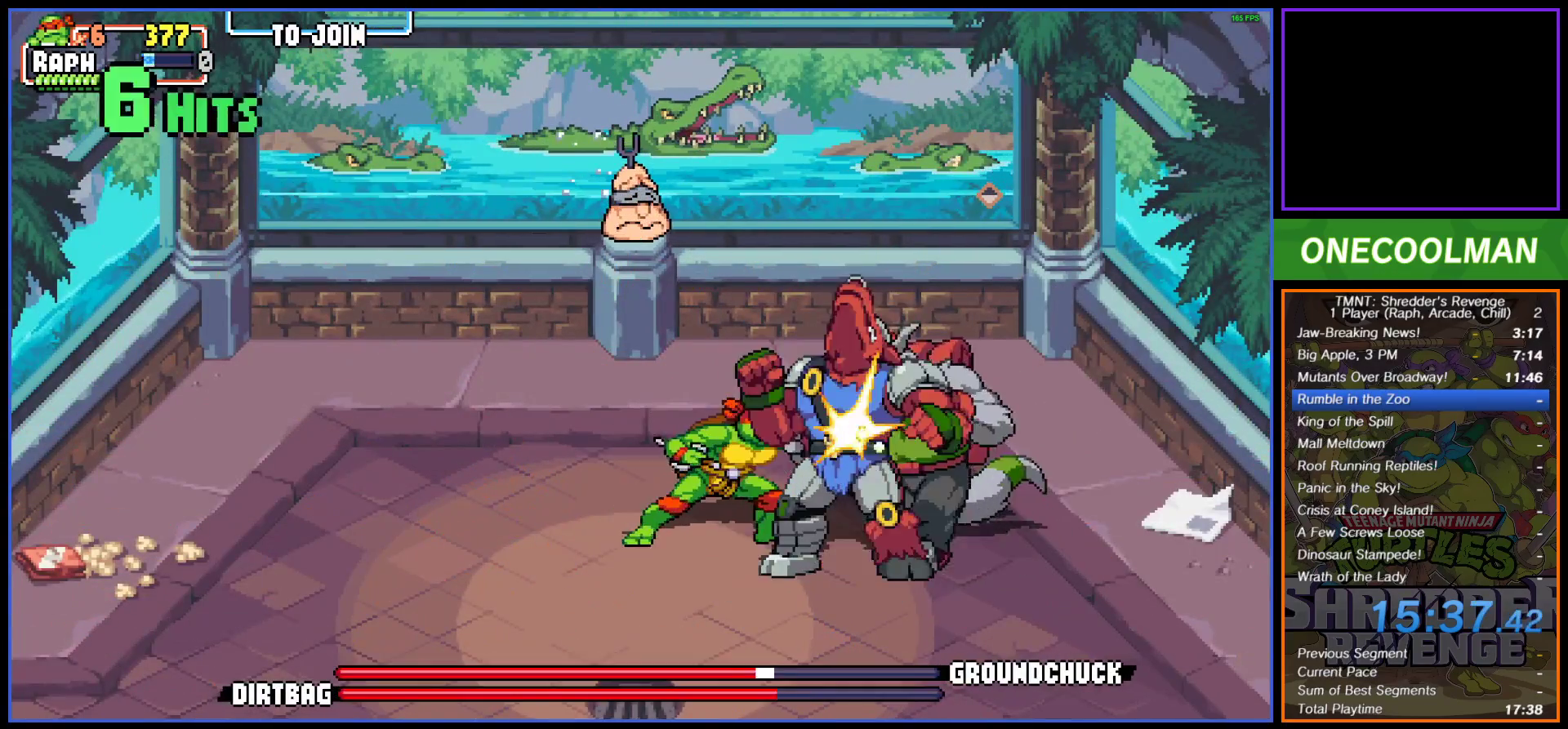
{"buttons": [], "button_events": [[17, "SQUARE", "down"], [83, "SQUARE", "up"], [167, "SQUARE", "down"], [233, "SQUARE", "up"], [350, "CIRCLE", "down"], [433, "CIRCLE", "up"]]}
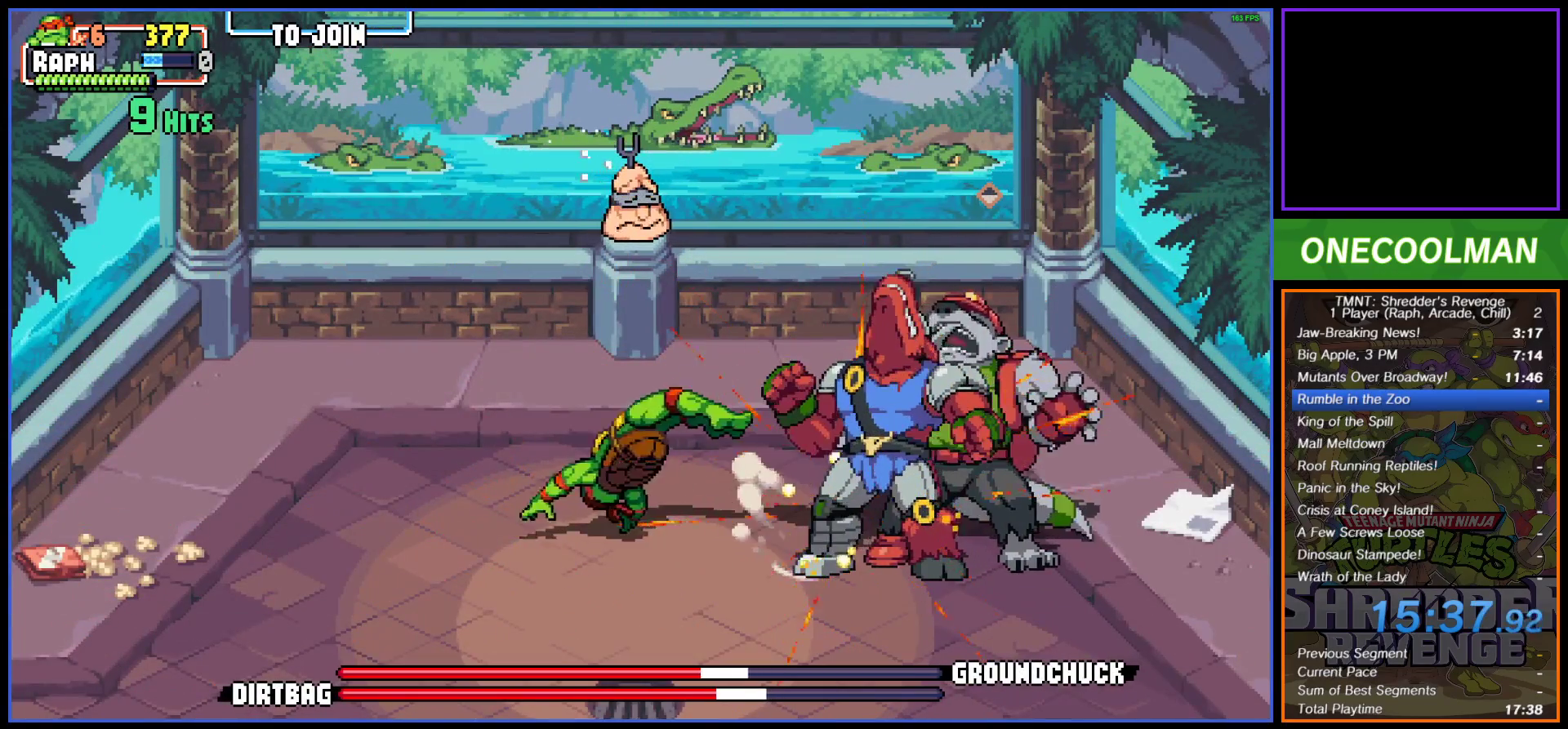
{"buttons": ["SQUARE", "DPAD_RIGHT"], "button_events": [[267, "DPAD_RIGHT", "down"], [317, "SQUARE", "down"], [367, "SQUARE", "up"], [417, "DPAD_RIGHT", "up"], [433, "SQUARE", "down"], [467, "DPAD_RIGHT", "down"]]}
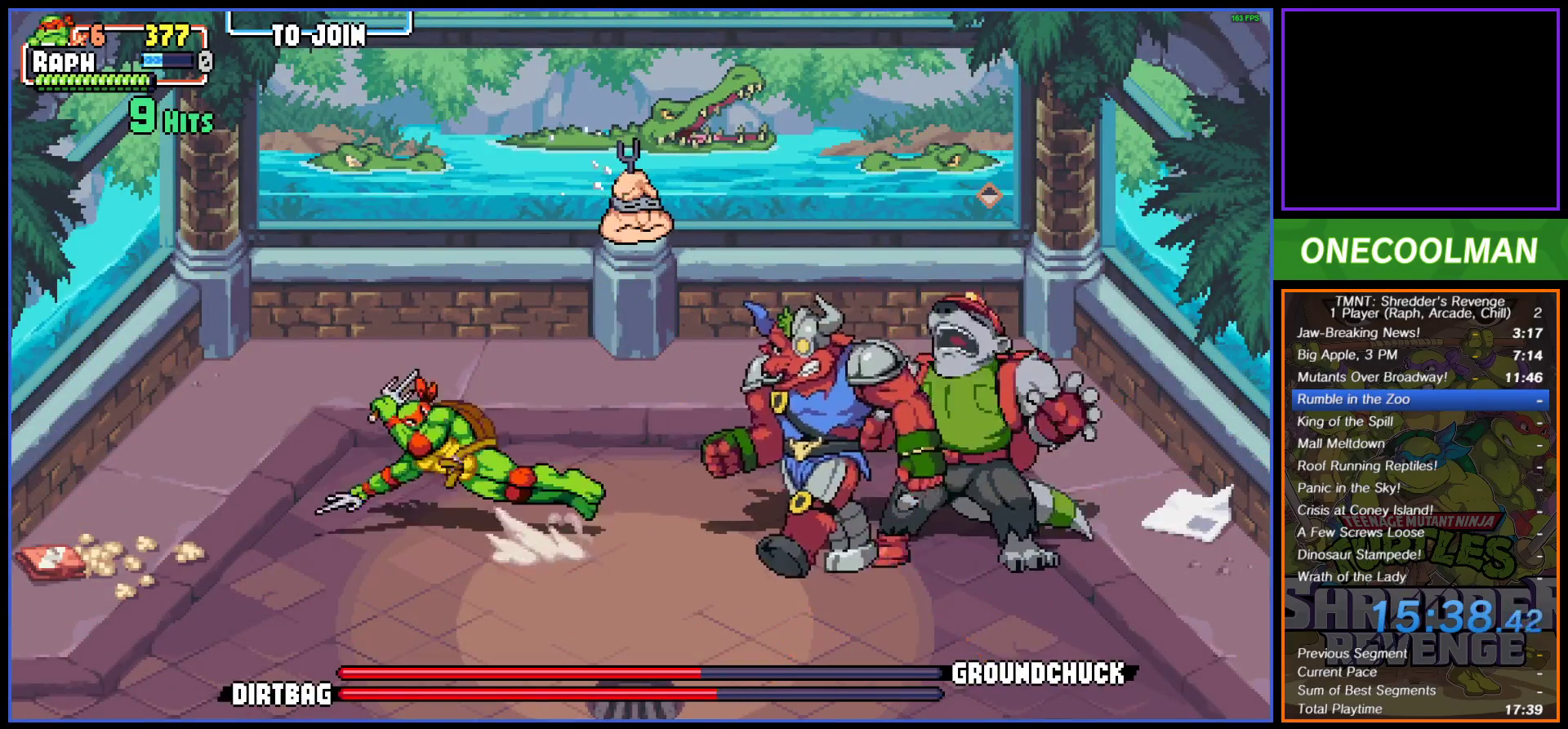
{"buttons": ["SQUARE"], "button_events": [[17, "SQUARE", "up"], [67, "DPAD_RIGHT", "up"], [83, "SQUARE", "down"], [150, "SQUARE", "up"], [233, "SQUARE", "down"], [300, "SQUARE", "up"], [350, "SQUARE", "down"], [433, "SQUARE", "up"], [500, "SQUARE", "down"]]}
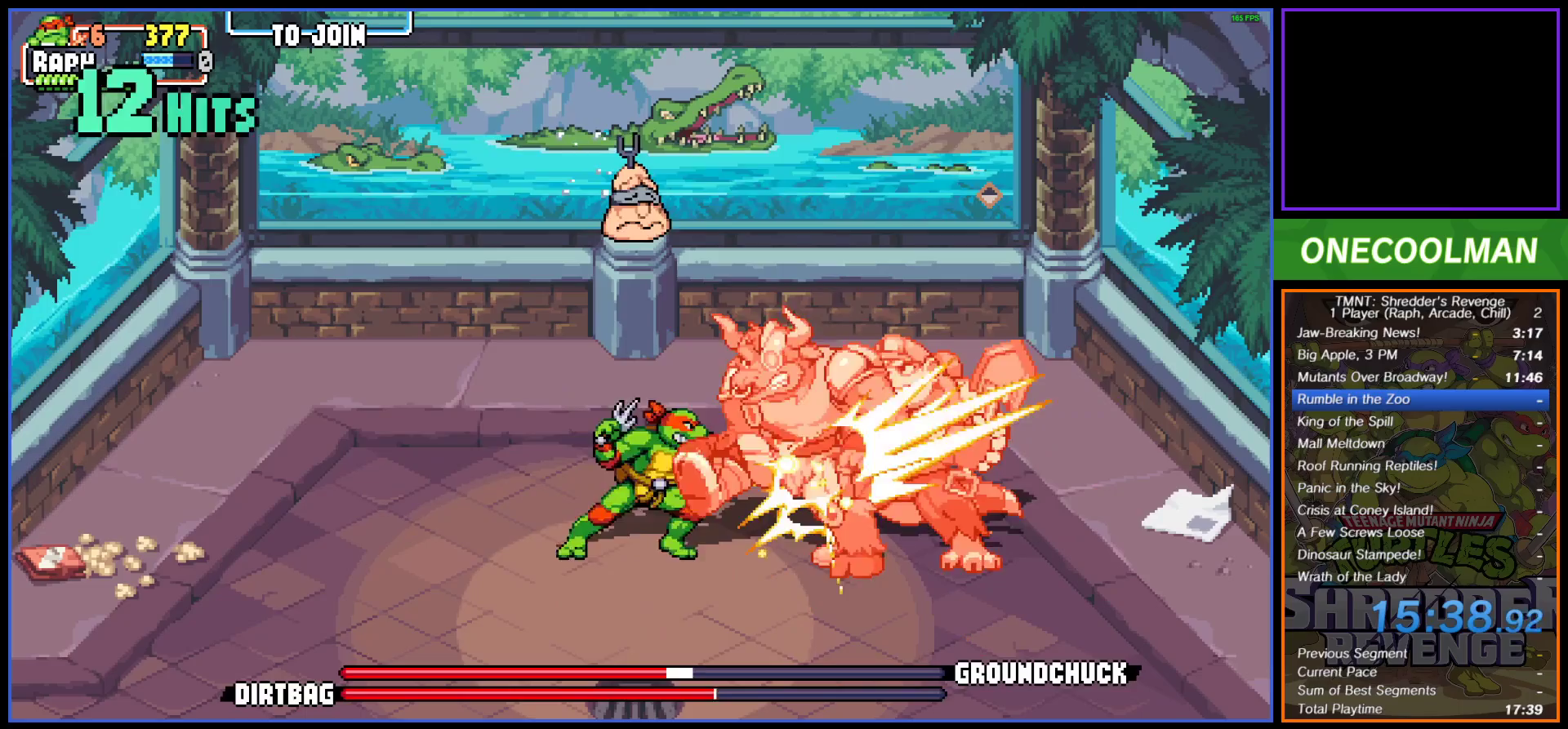
{"buttons": [], "button_events": [[67, "SQUARE", "up"], [150, "SQUARE", "down"], [200, "SQUARE", "up"], [267, "CIRCLE", "down"], [283, "DPAD_LEFT", "down"], [367, "CIRCLE", "up"], [383, "DPAD_LEFT", "up"]]}
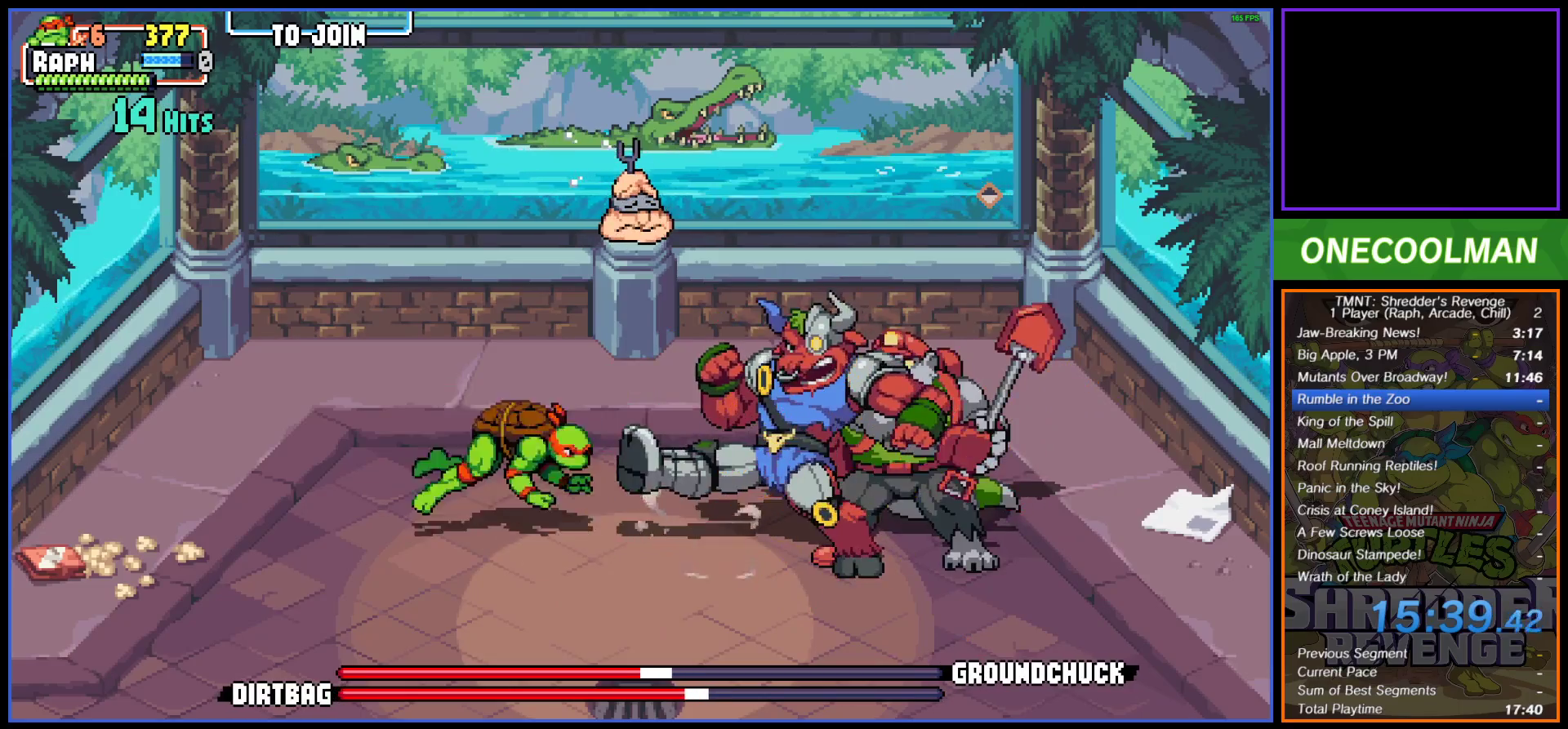
{"buttons": ["SQUARE"], "button_events": [[133, "DPAD_RIGHT", "down"], [167, "SQUARE", "down"], [233, "SQUARE", "up"], [300, "SQUARE", "down"], [383, "SQUARE", "up"], [400, "DPAD_RIGHT", "up"], [433, "SQUARE", "down"], [450, "DPAD_RIGHT", "down"], [500, "DPAD_RIGHT", "up"]]}
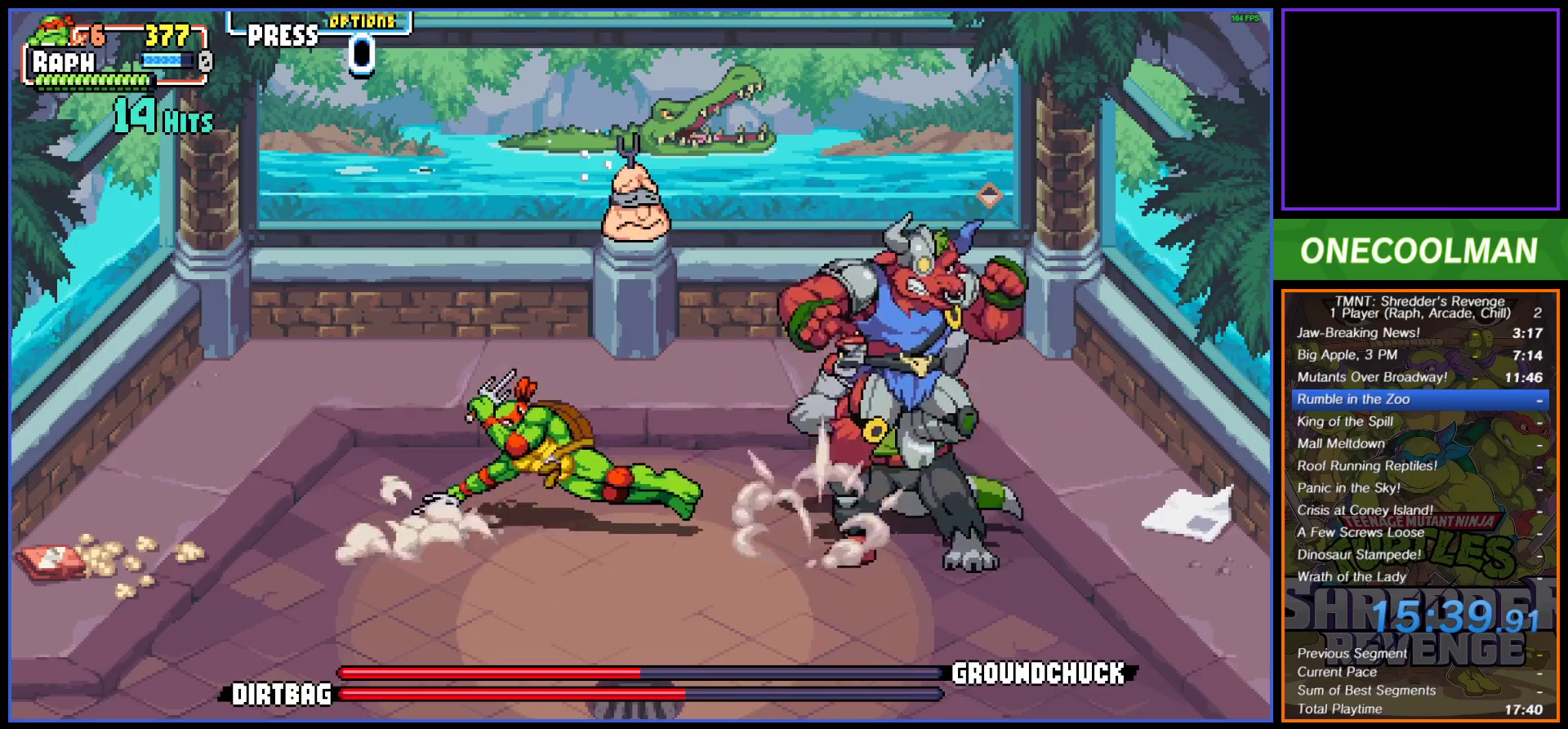
{"buttons": ["DPAD_RIGHT"], "button_events": [[17, "SQUARE", "up"], [83, "SQUARE", "down"], [167, "SQUARE", "up"], [233, "SQUARE", "down"], [300, "SQUARE", "up"], [367, "SQUARE", "down"], [450, "SQUARE", "up"], [500, "DPAD_RIGHT", "down"]]}
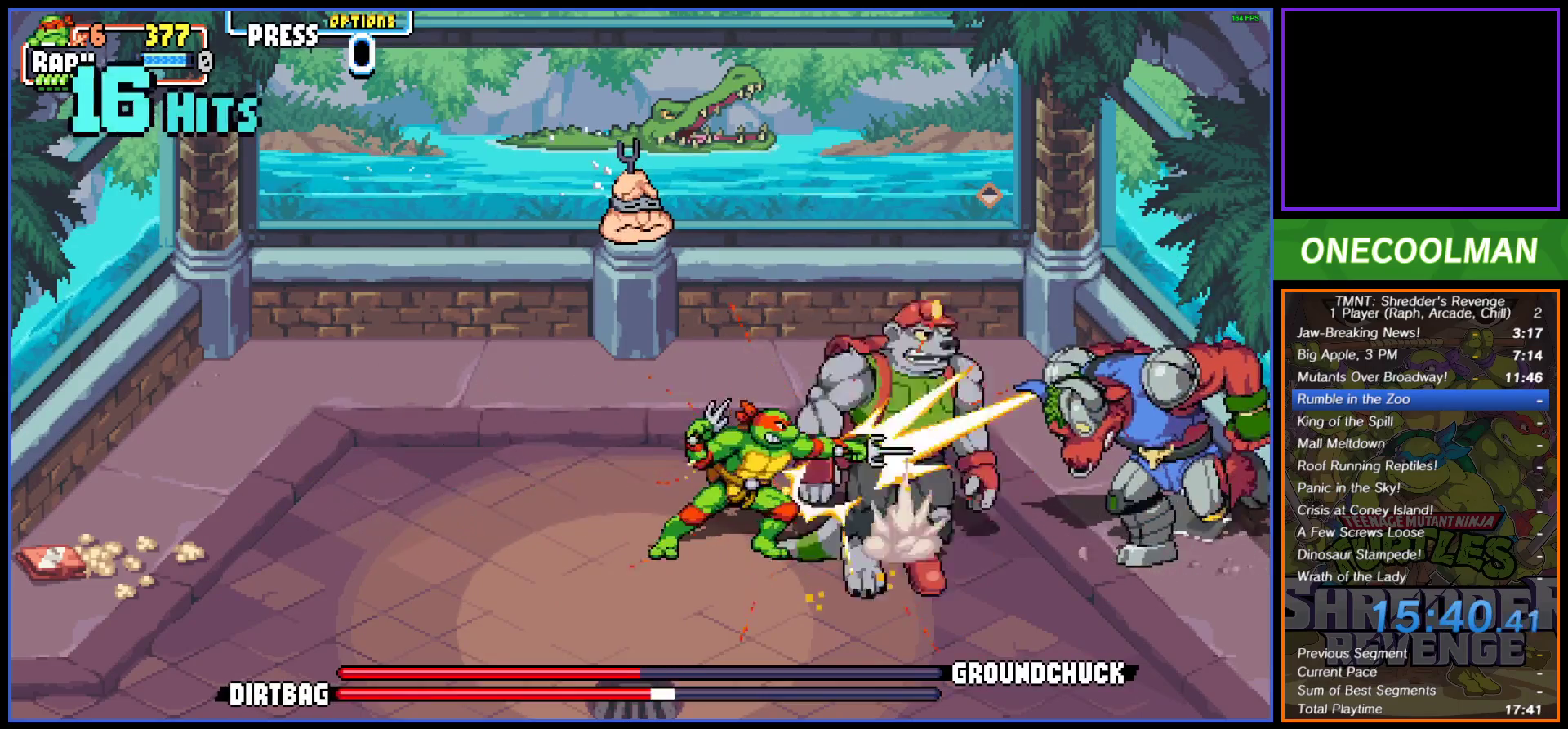
{"buttons": [], "button_events": [[17, "SQUARE", "down"], [100, "SQUARE", "up"], [117, "DPAD_RIGHT", "up"], [150, "SQUARE", "down"], [233, "SQUARE", "up"], [300, "SQUARE", "down"], [383, "SQUARE", "up"], [433, "SQUARE", "down"], [500, "SQUARE", "up"]]}
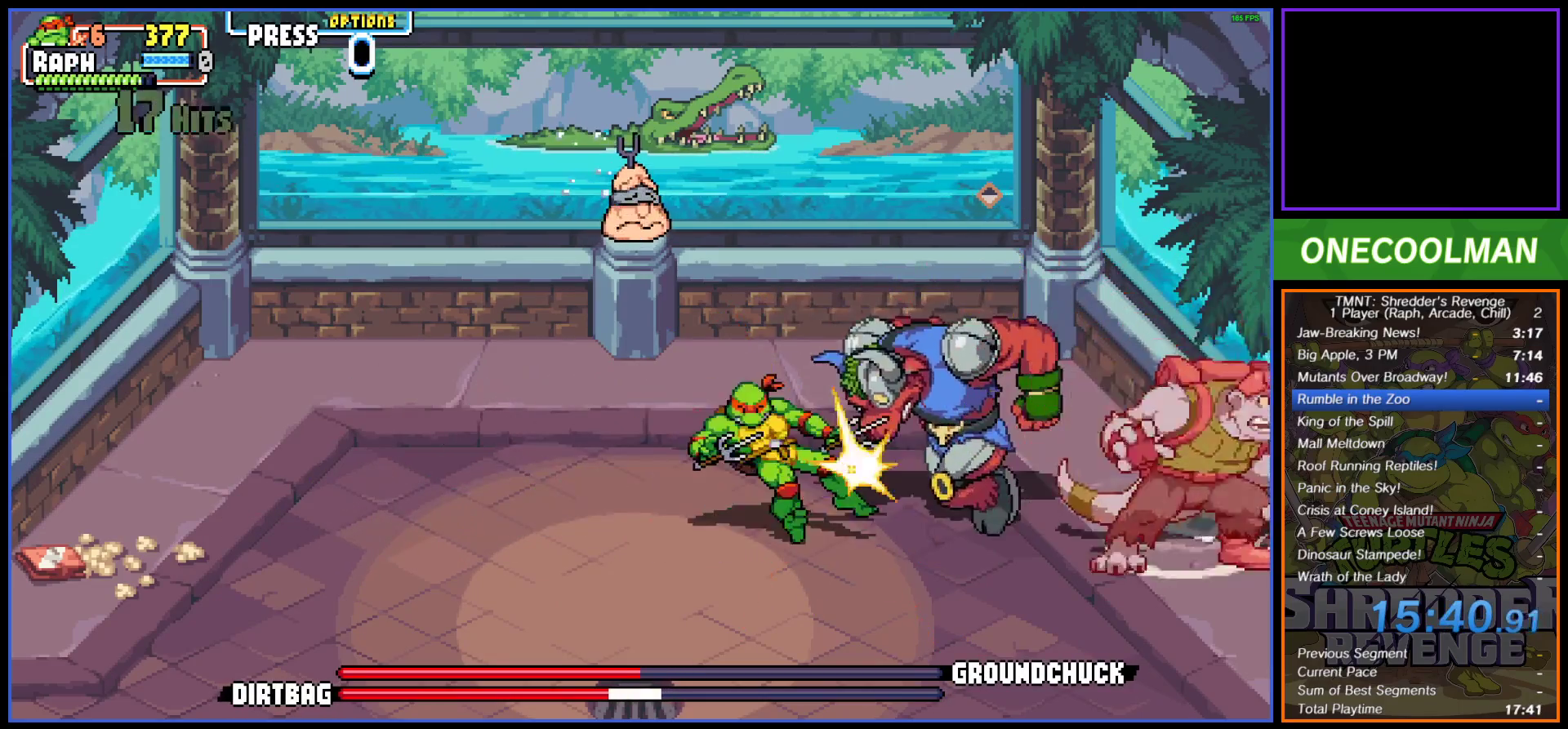
{"buttons": ["SQUARE"], "button_events": [[50, "DPAD_RIGHT", "down"], [67, "CIRCLE", "down"], [167, "CIRCLE", "up"], [400, "DPAD_RIGHT", "up"], [467, "SQUARE", "down"]]}
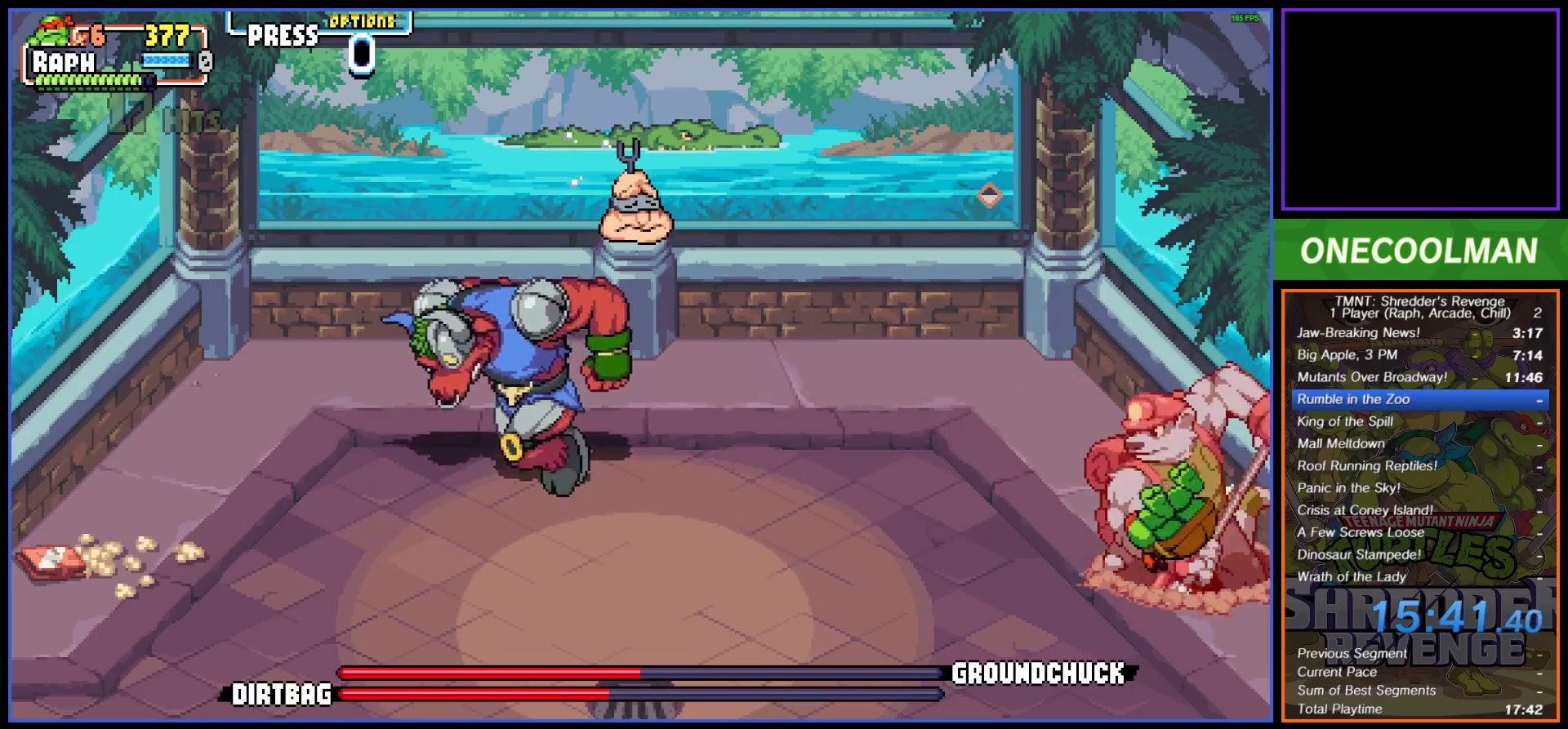
{"buttons": ["SQUARE"], "button_events": [[100, "SQUARE", "up"], [167, "SQUARE", "down"], [267, "SQUARE", "up"], [317, "SQUARE", "down"], [383, "SQUARE", "up"], [450, "SQUARE", "down"]]}
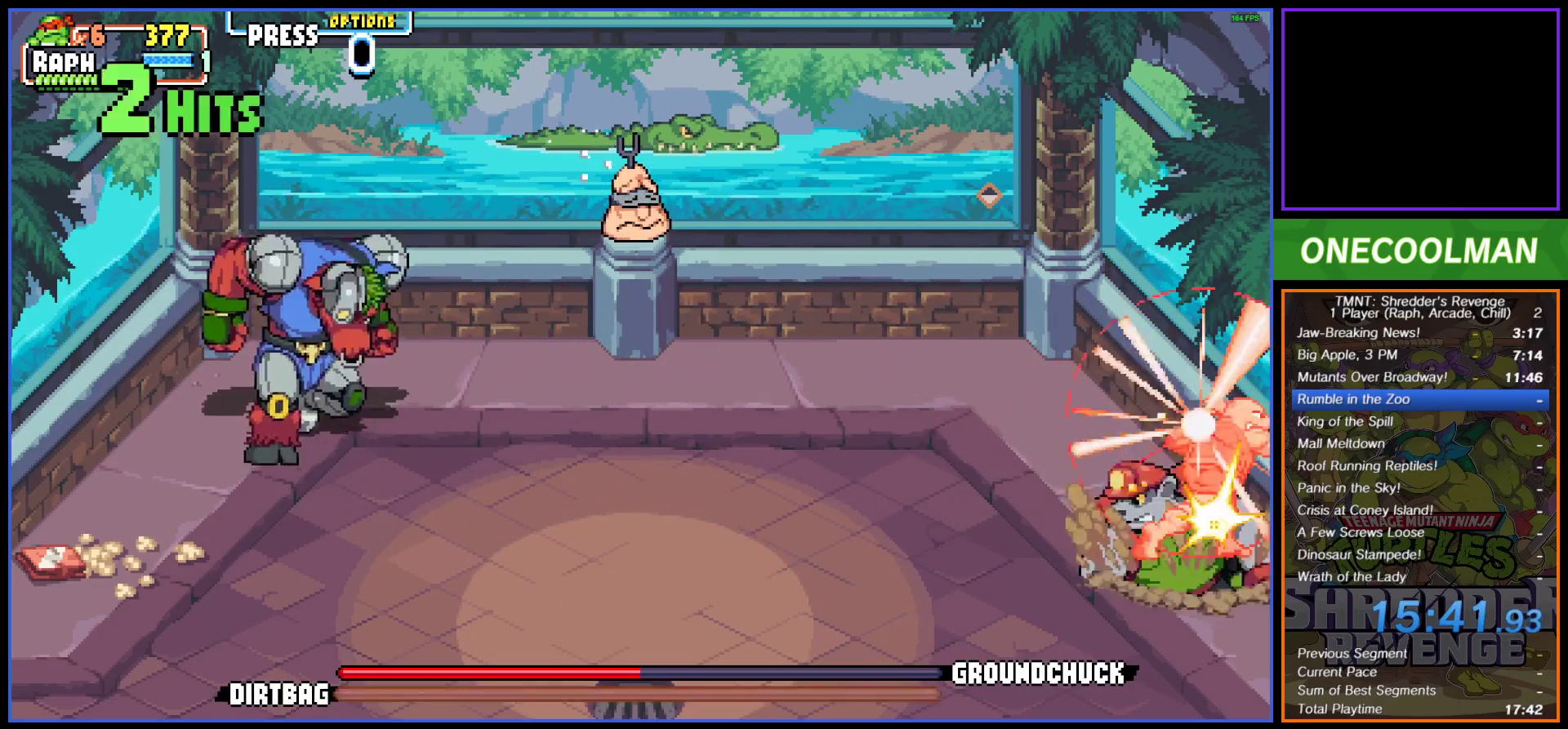
{"buttons": ["CIRCLE", "DPAD_LEFT"], "button_events": [[33, "SQUARE", "up"], [100, "SQUARE", "down"], [167, "SQUARE", "up"], [233, "SQUARE", "down"], [317, "SQUARE", "up"], [383, "DPAD_LEFT", "down"], [467, "CIRCLE", "down"]]}
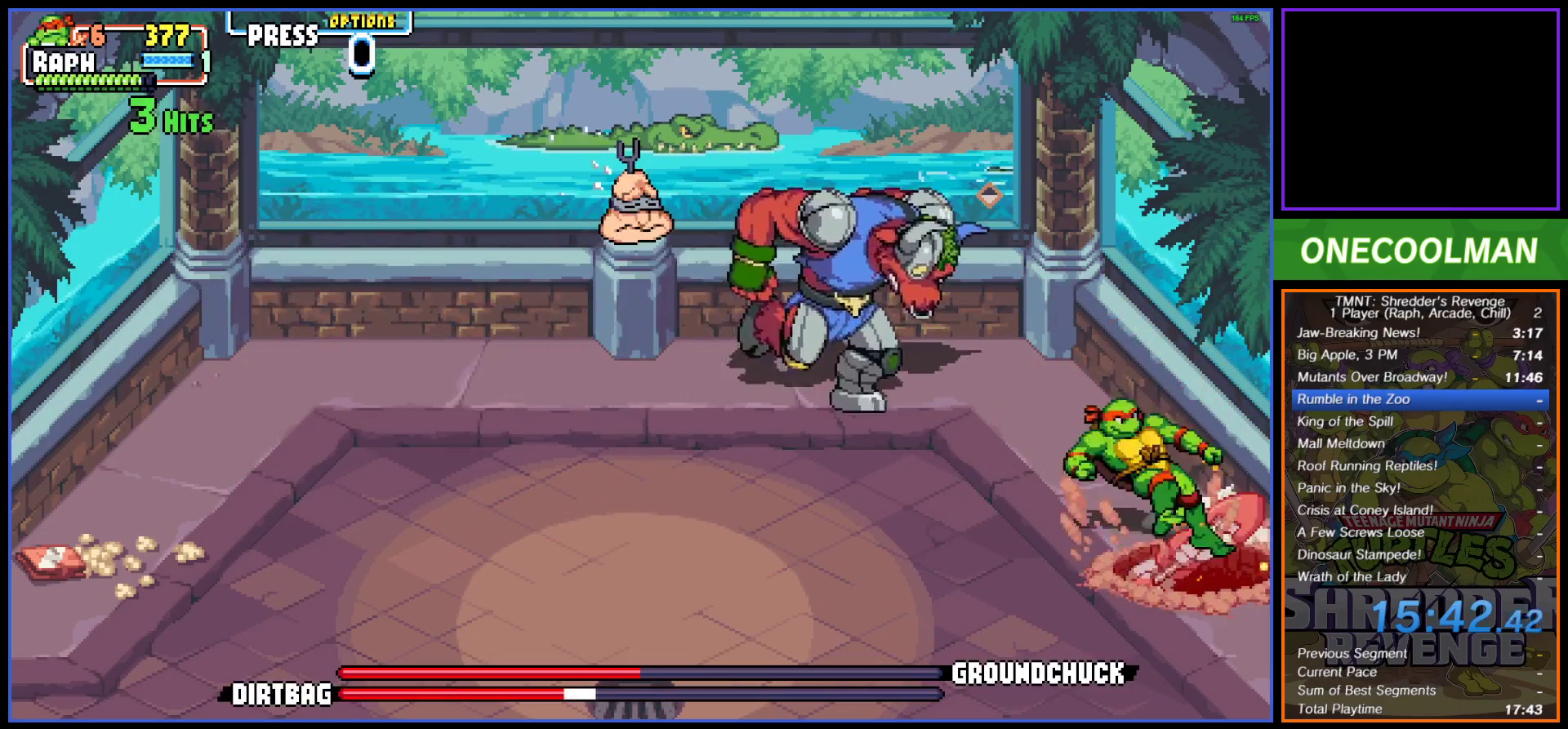
{"buttons": [], "button_events": [[100, "CIRCLE", "up"], [167, "DPAD_LEFT", "up"]]}
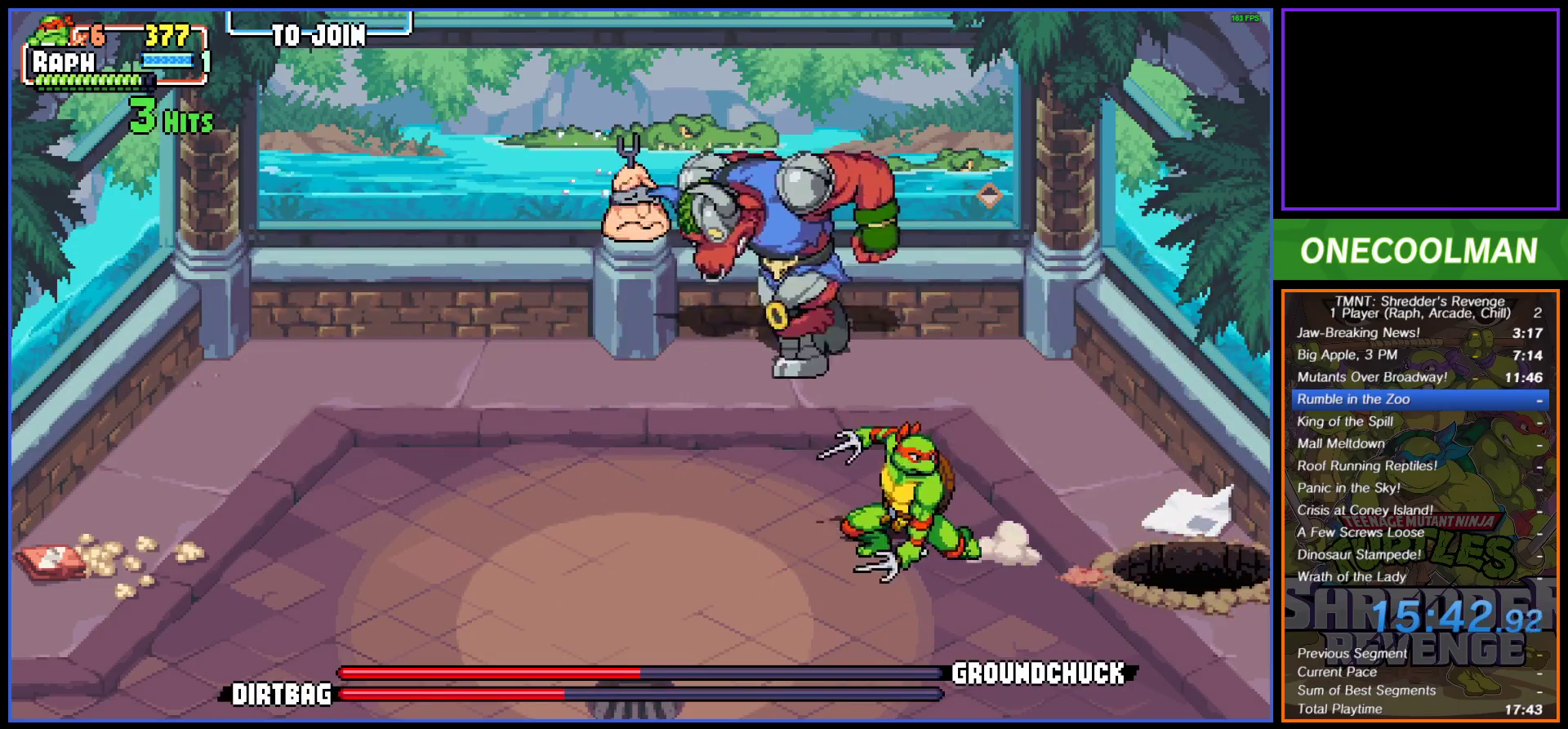
{"buttons": ["DPAD_LEFT"], "button_events": [[17, "DPAD_UP", "down"], [83, "DPAD_LEFT", "down"], [483, "DPAD_UP", "up"]]}
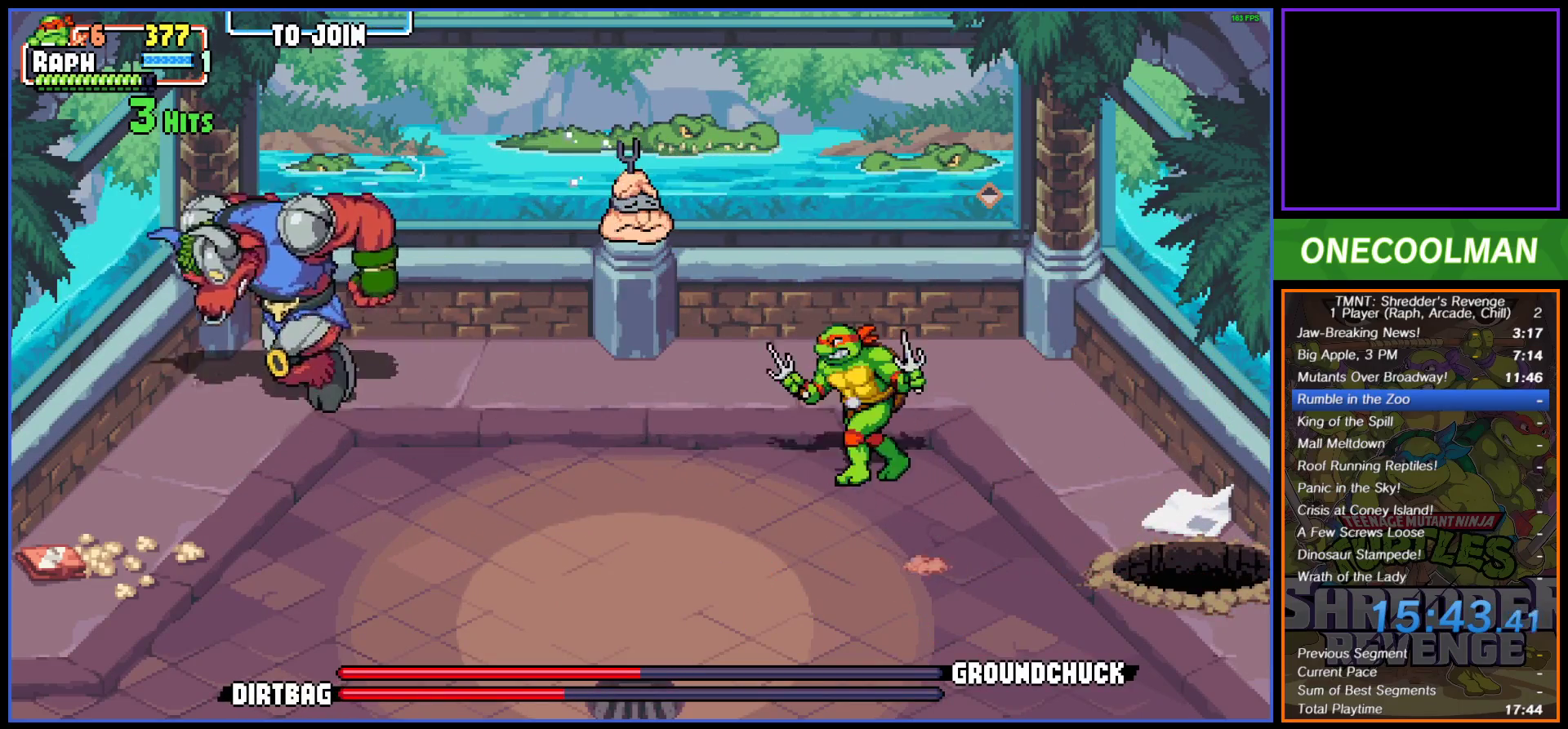
{"buttons": ["CIRCLE", "DPAD_LEFT"], "button_events": [[267, "DPAD_DOWN", "down"], [383, "DPAD_DOWN", "up"], [400, "SQUARE", "down"], [450, "SQUARE", "up"], [500, "CIRCLE", "down"]]}
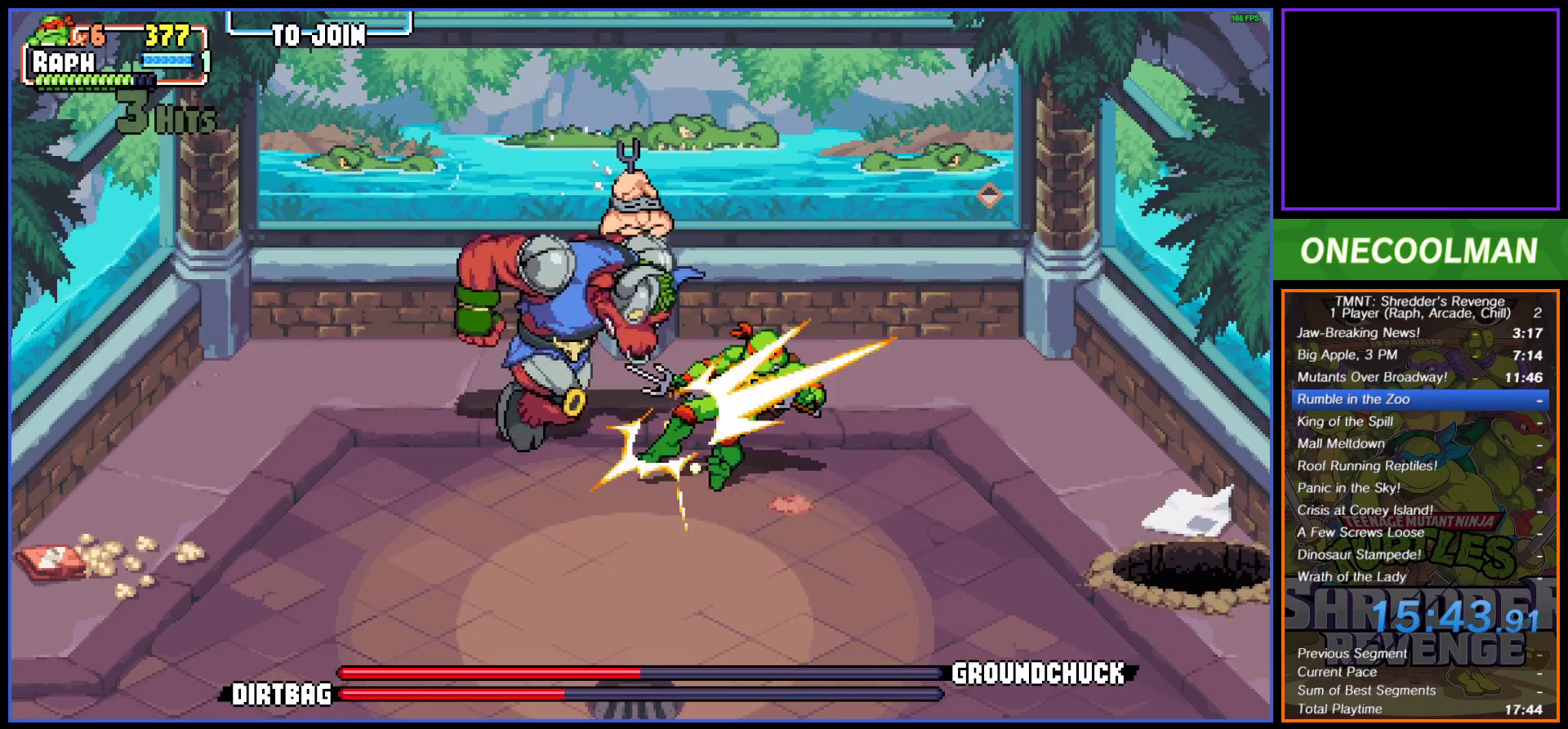
{"buttons": ["DPAD_RIGHT"], "button_events": [[83, "CIRCLE", "up"], [183, "DPAD_LEFT", "up"], [283, "SQUARE", "down"], [317, "DPAD_RIGHT", "down"], [350, "SQUARE", "up"], [433, "DPAD_RIGHT", "up"], [500, "DPAD_RIGHT", "down"]]}
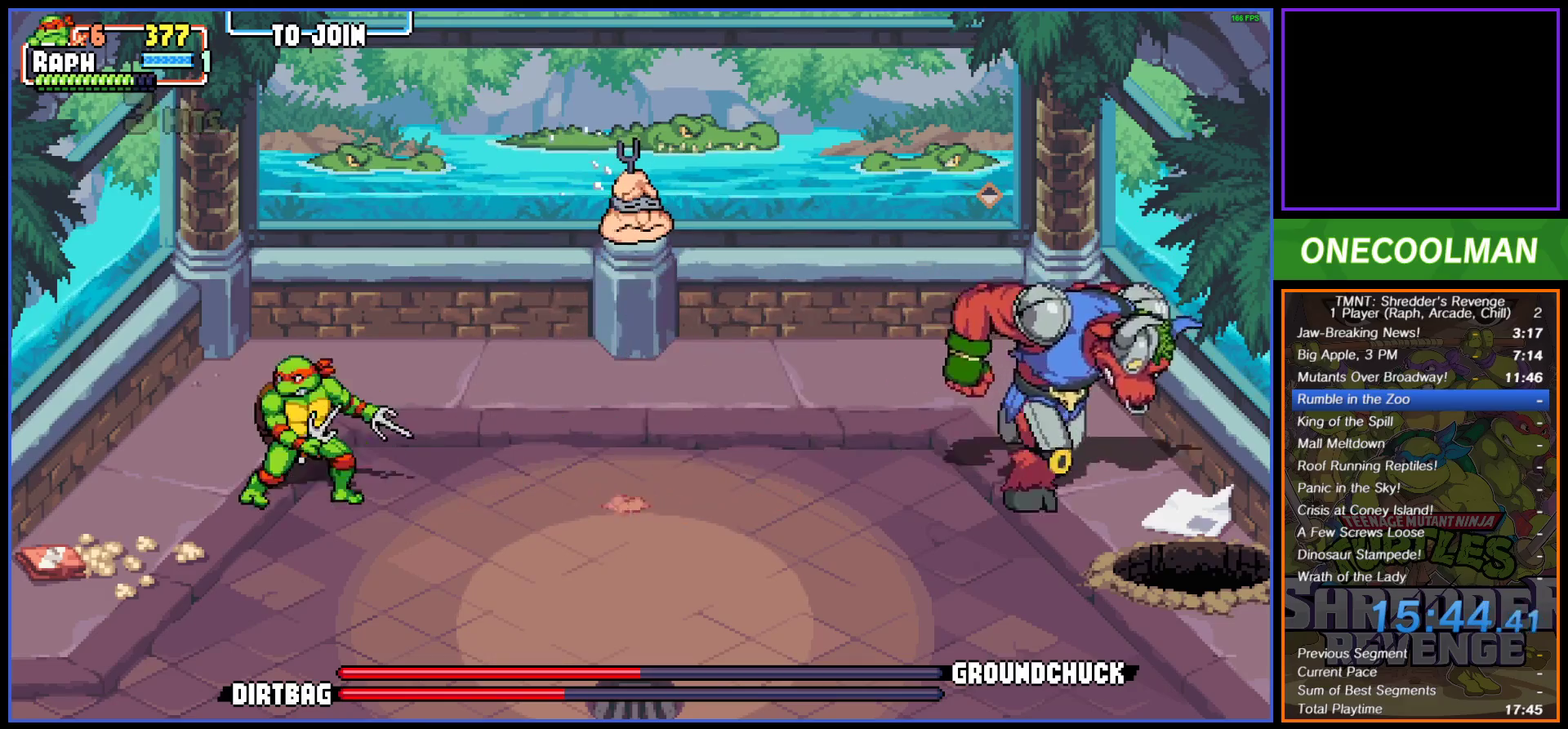
{"buttons": [], "button_events": [[50, "DPAD_RIGHT", "up"], [133, "DPAD_RIGHT", "down"], [217, "DPAD_RIGHT", "up"], [267, "DPAD_RIGHT", "down"], [350, "DPAD_RIGHT", "up"], [400, "DPAD_RIGHT", "down"], [483, "DPAD_RIGHT", "up"]]}
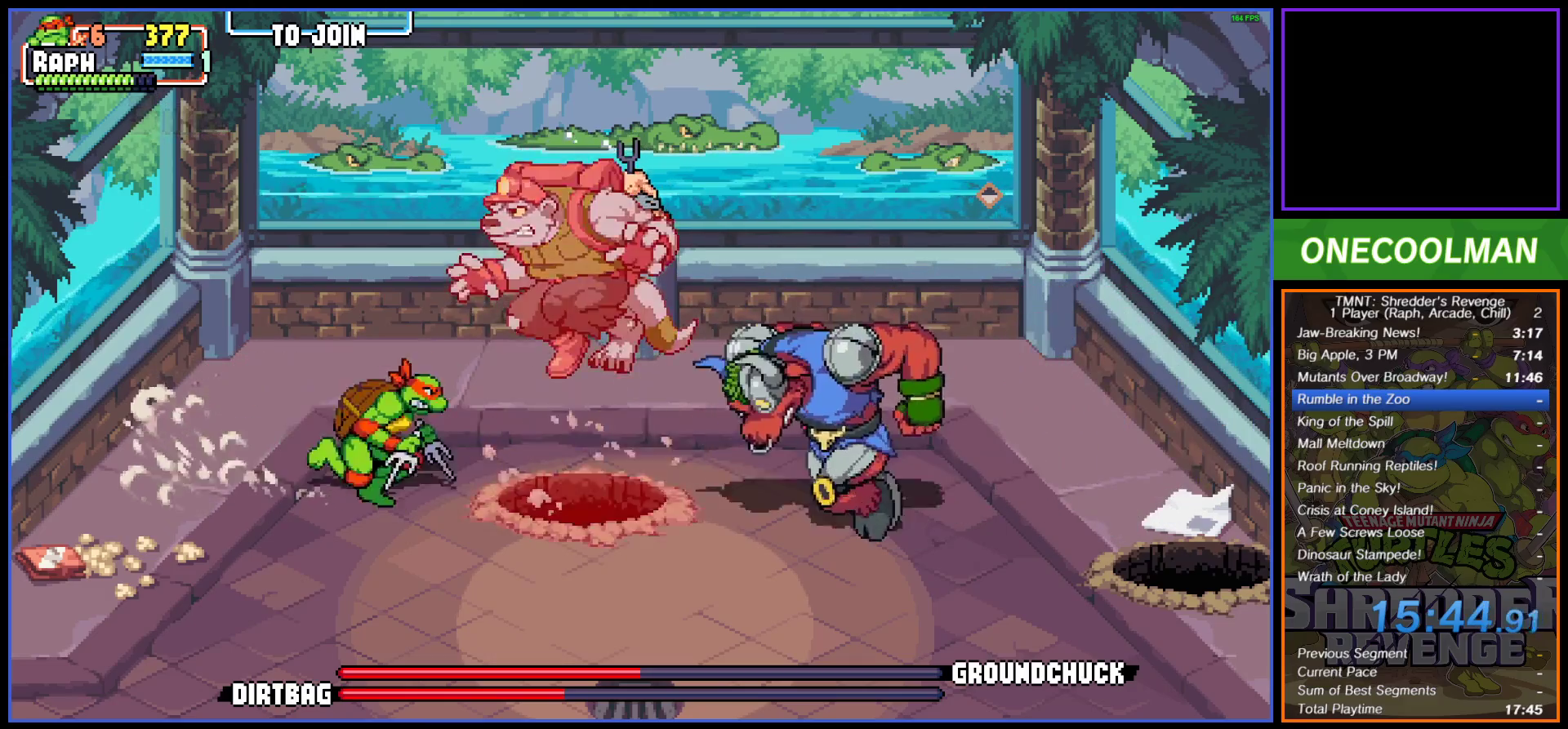
{"buttons": [], "button_events": [[33, "DPAD_RIGHT", "down"], [67, "SQUARE", "down"], [233, "SQUARE", "up"], [283, "SQUARE", "down"], [367, "SQUARE", "up"], [400, "DPAD_RIGHT", "up"], [450, "SQUARE", "down"], [500, "SQUARE", "up"]]}
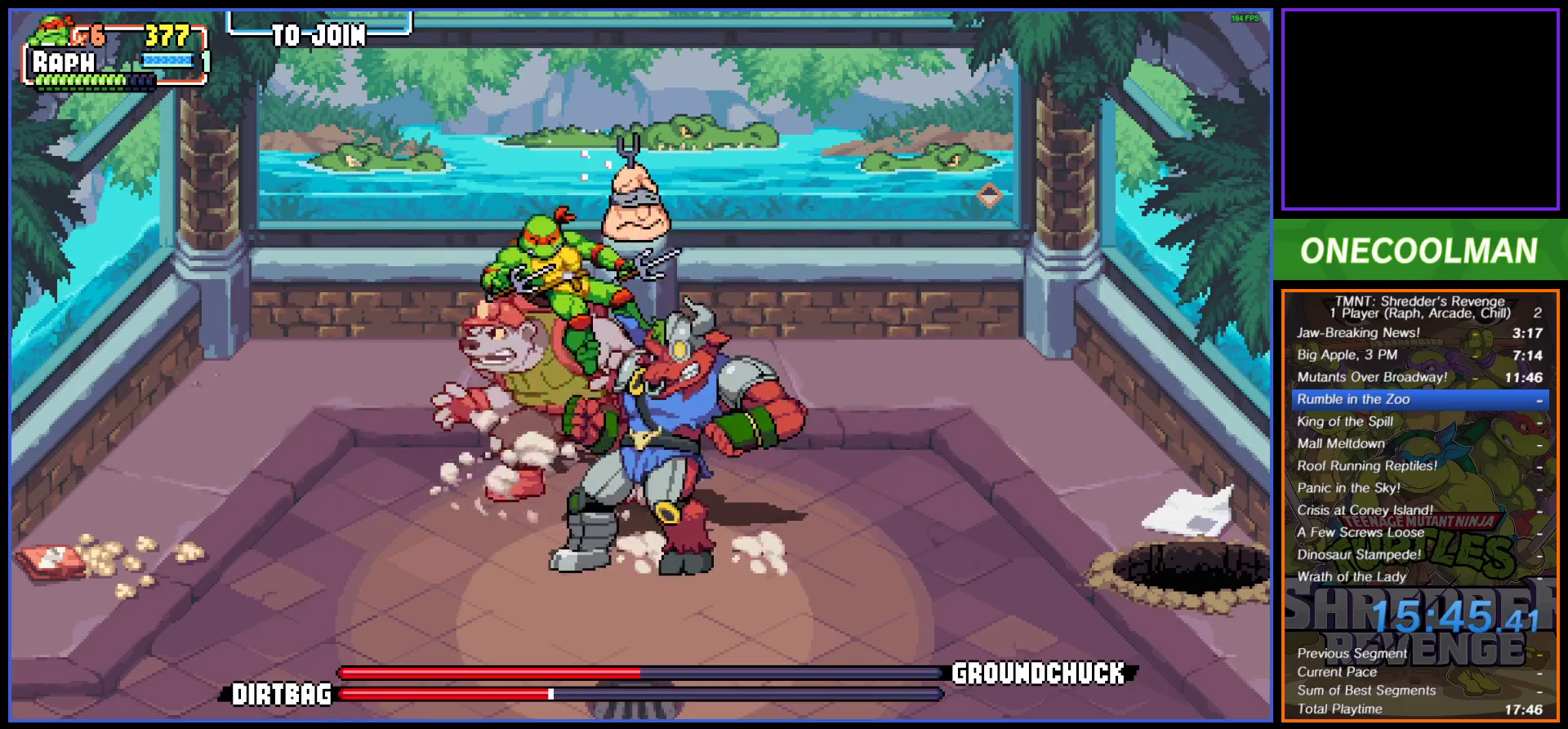
{"buttons": ["DPAD_LEFT"], "button_events": [[83, "SQUARE", "down"], [150, "SQUARE", "up"], [217, "SQUARE", "down"], [283, "SQUARE", "up"], [333, "DPAD_LEFT", "down"], [367, "CIRCLE", "down"], [467, "CIRCLE", "up"]]}